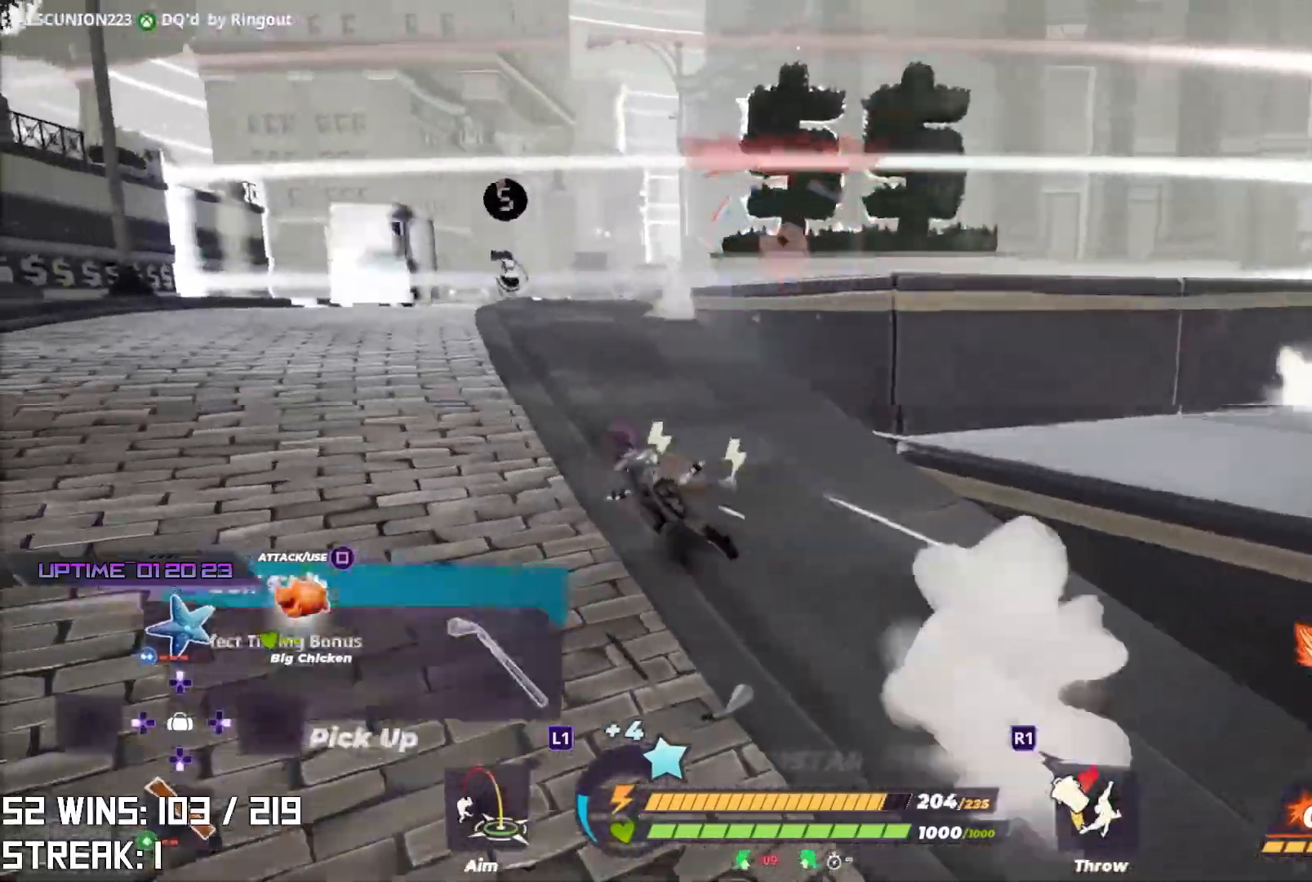
Gameplay with a controller (PlayStation layout); each line is a JSON object with the inputs held at the frame after it. "events" lists button and stick changes between this image and that frame as [ms after this image, input, new state], when the widget could be followed in between.
{"buttons": ["L2"], "left_stick": "up-right", "right_stick": "center", "events": [[50, "L1", "down"], [150, "L1", "up"], [233, "left_stick", "up"], [433, "left_stick", "up-right"]]}
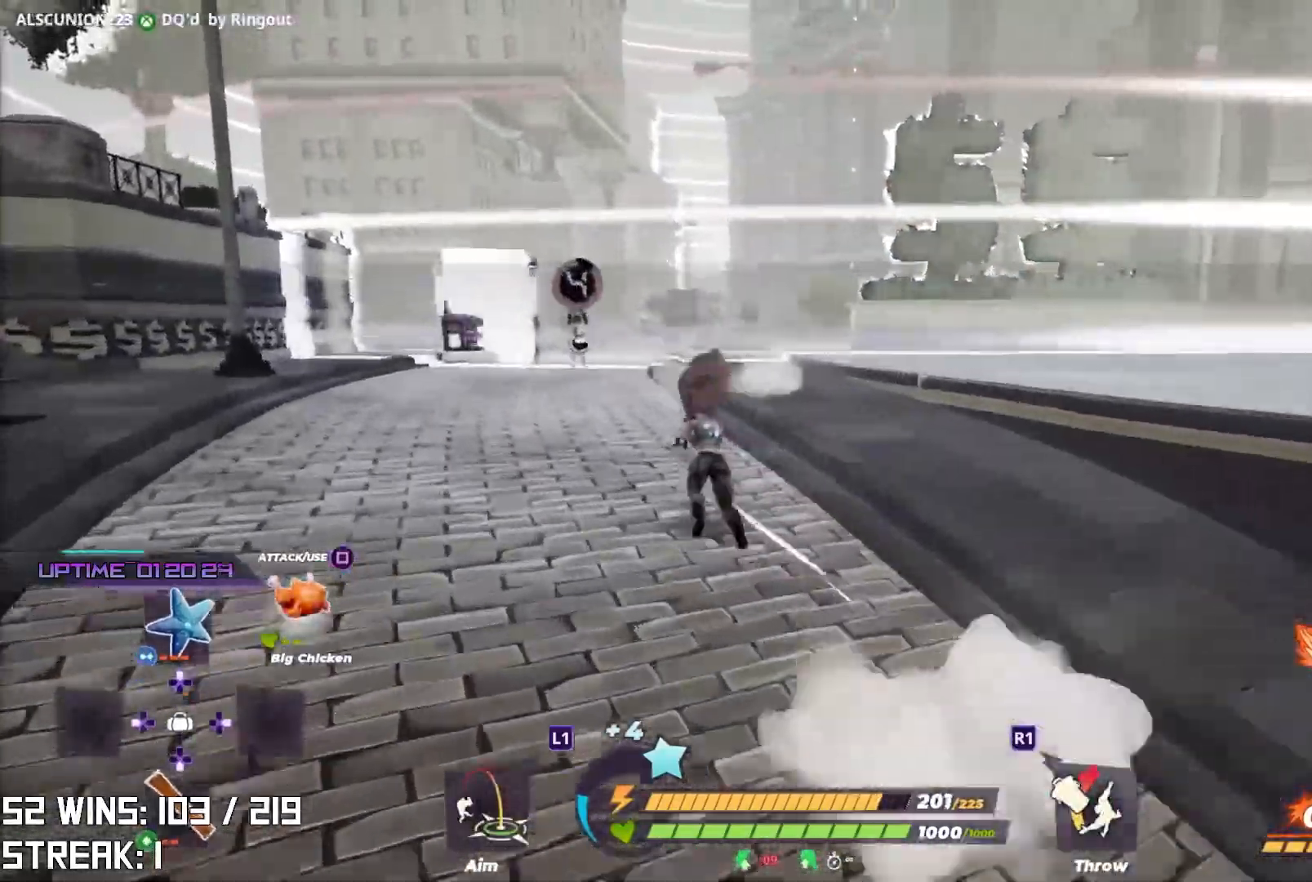
{"buttons": ["CROSS"], "left_stick": "center", "right_stick": "right", "events": [[83, "right_stick", "right"], [233, "right_stick", "center"], [333, "left_stick", "up"], [417, "CROSS", "down"], [467, "left_stick", "center"], [483, "L2", "up"], [483, "right_stick", "right"]]}
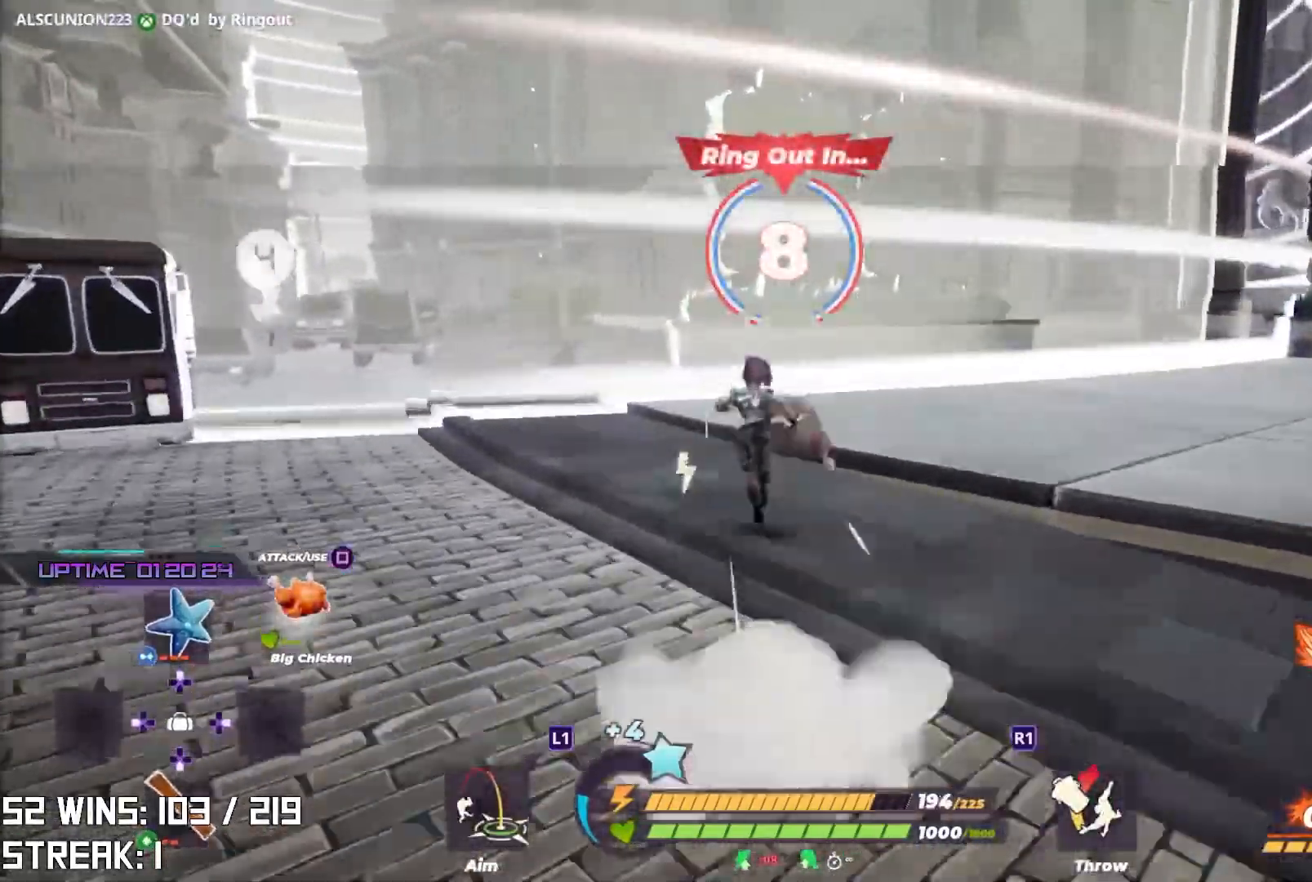
{"buttons": [], "left_stick": "down", "right_stick": "center", "events": [[50, "CROSS", "up"], [67, "DPAD_RIGHT", "down"], [200, "DPAD_RIGHT", "up"], [233, "right_stick", "center"], [350, "left_stick", "down-left"], [483, "left_stick", "down"]]}
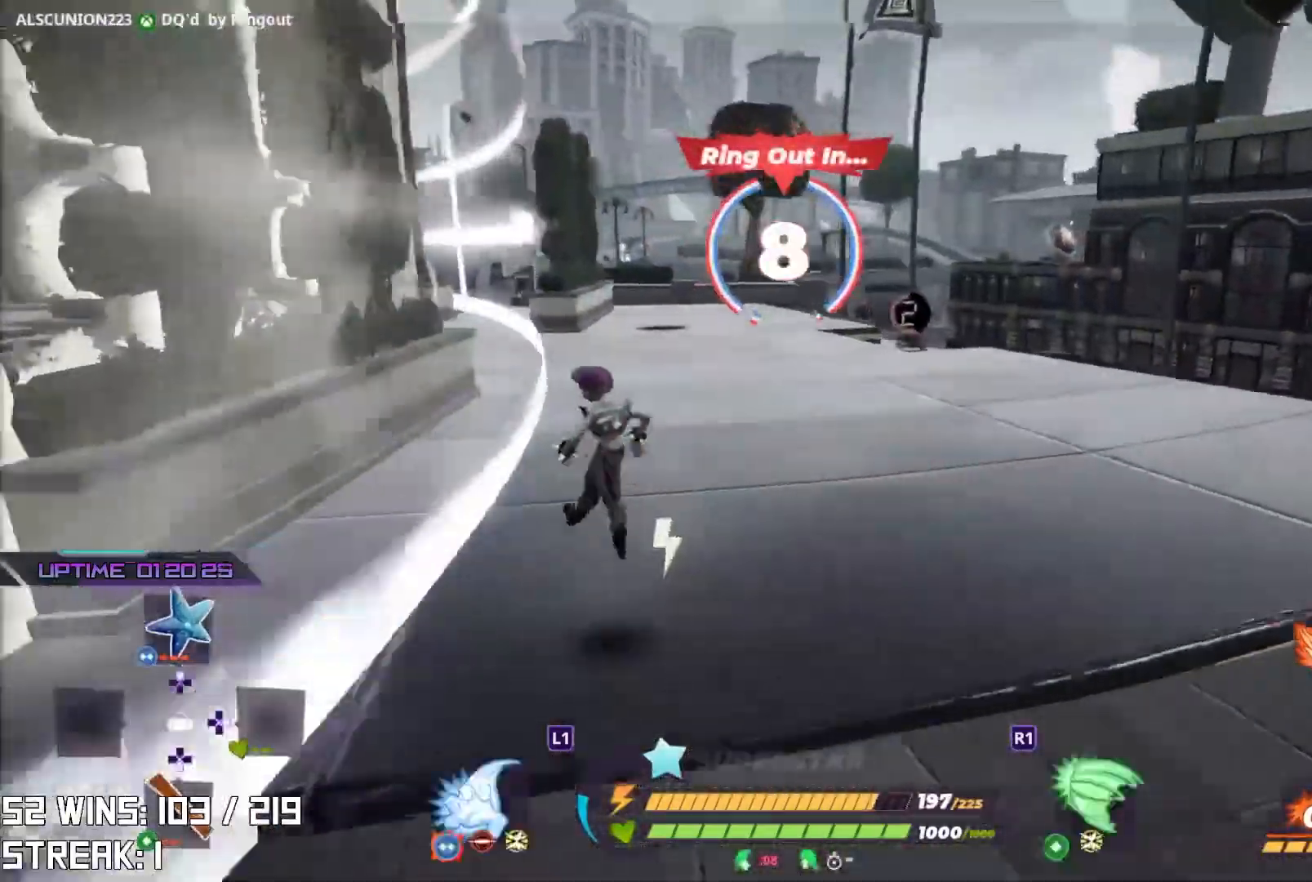
{"buttons": [], "left_stick": "left", "right_stick": "up-left", "events": [[250, "left_stick", "left"], [483, "right_stick", "up-left"]]}
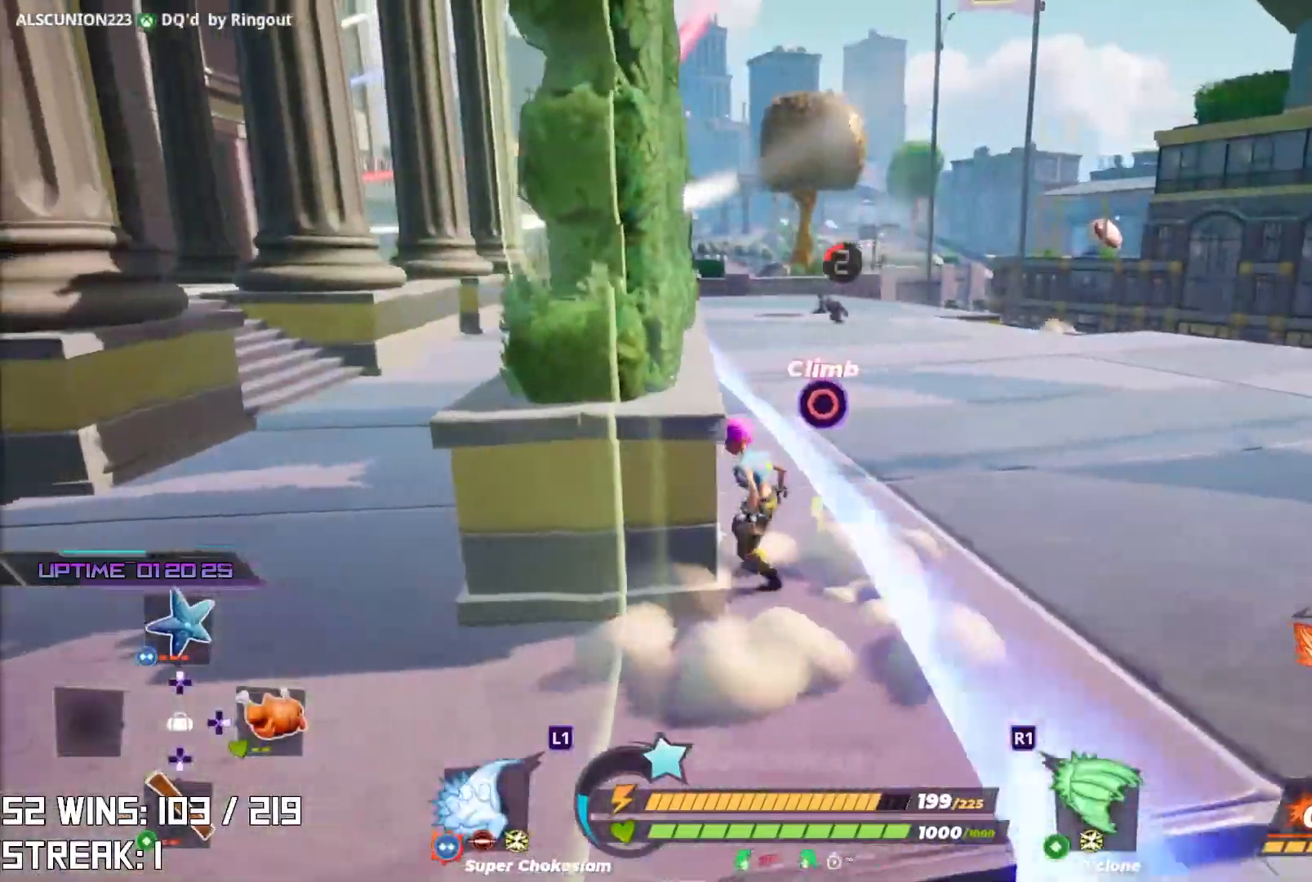
{"buttons": [], "left_stick": "down-left", "right_stick": "center", "events": [[83, "right_stick", "center"], [217, "left_stick", "down-left"]]}
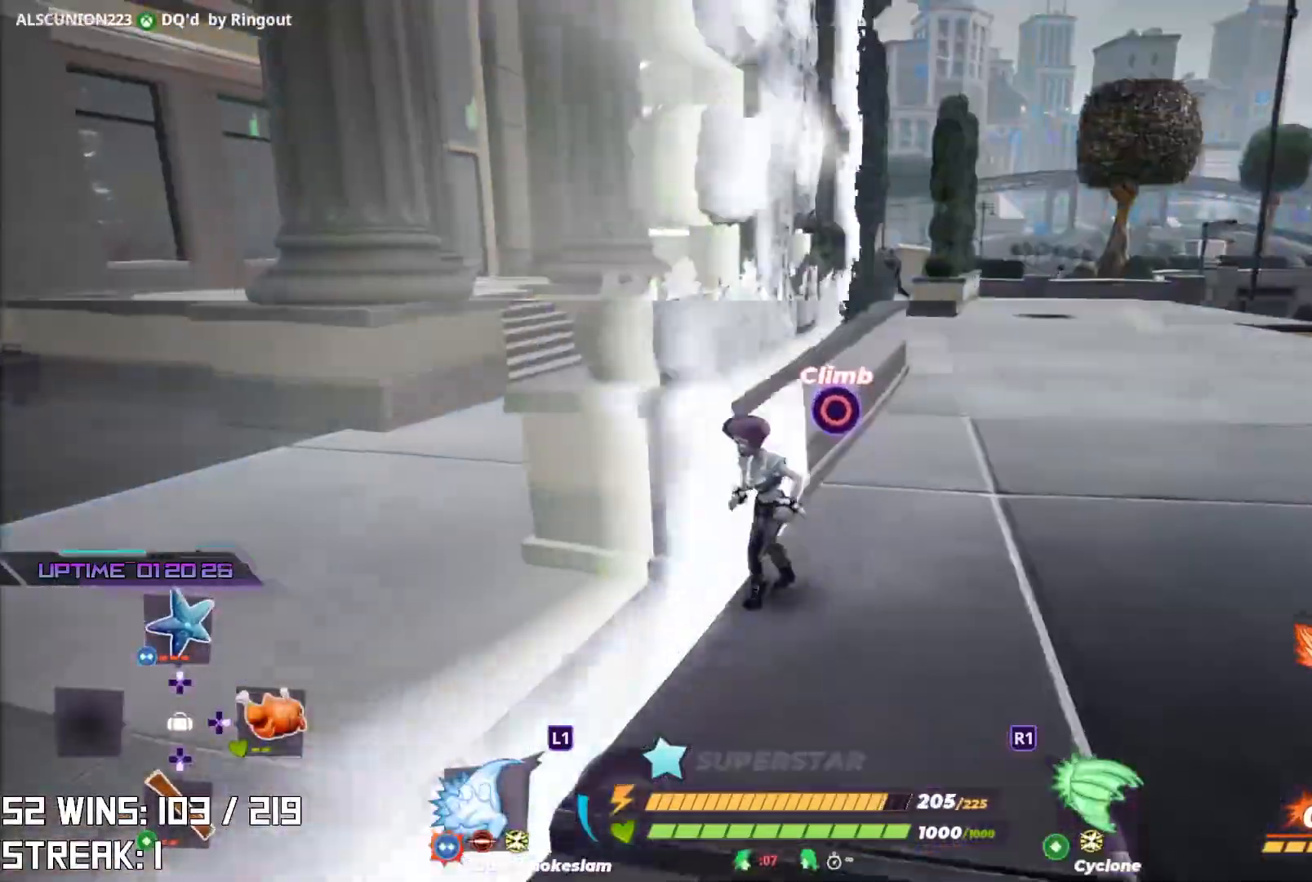
{"buttons": ["L2"], "left_stick": "up", "right_stick": "center", "events": [[17, "left_stick", "left"], [117, "left_stick", "up-left"], [233, "L2", "down"], [467, "left_stick", "up"]]}
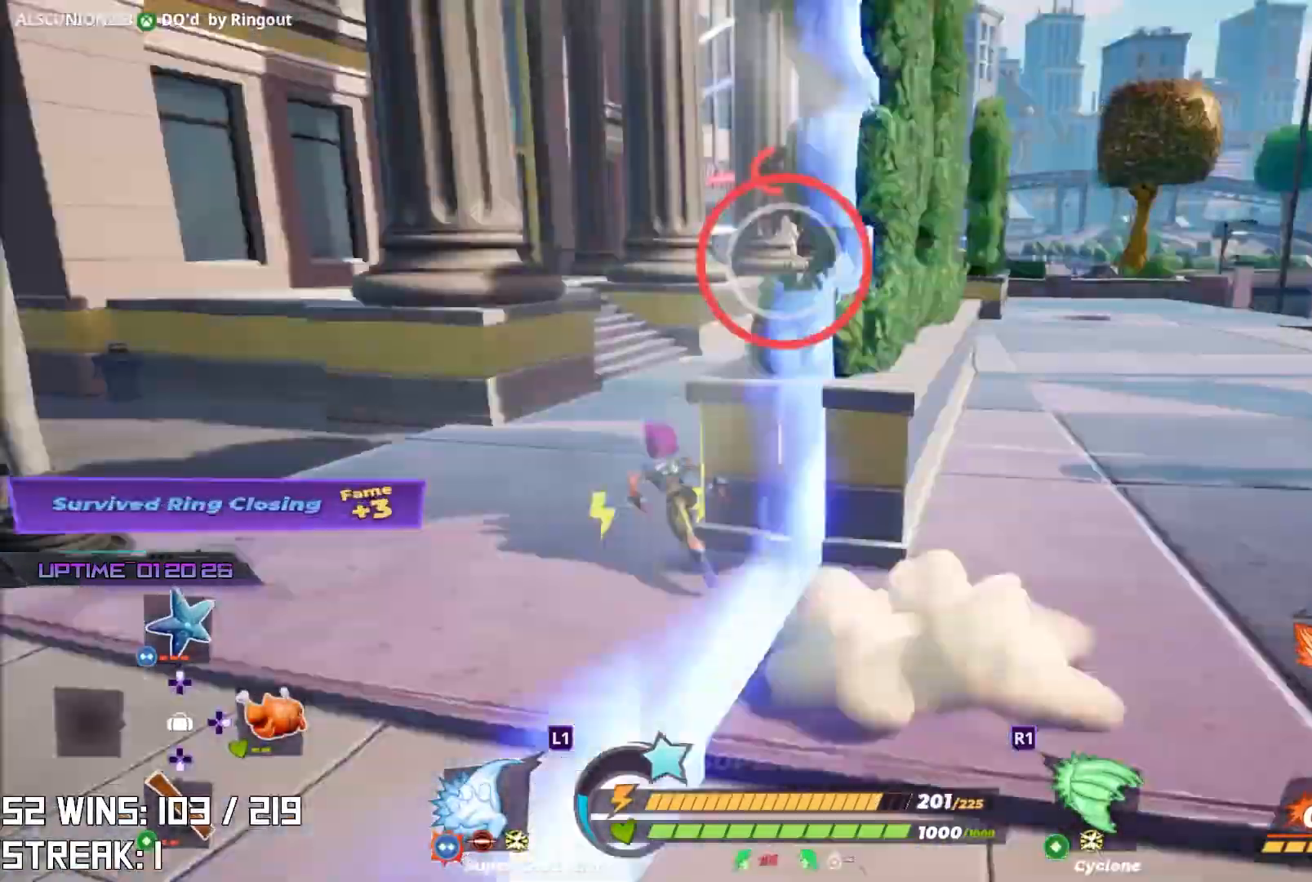
{"buttons": ["L2"], "left_stick": "up", "right_stick": "center", "events": [[133, "left_stick", "up-right"], [350, "left_stick", "up"]]}
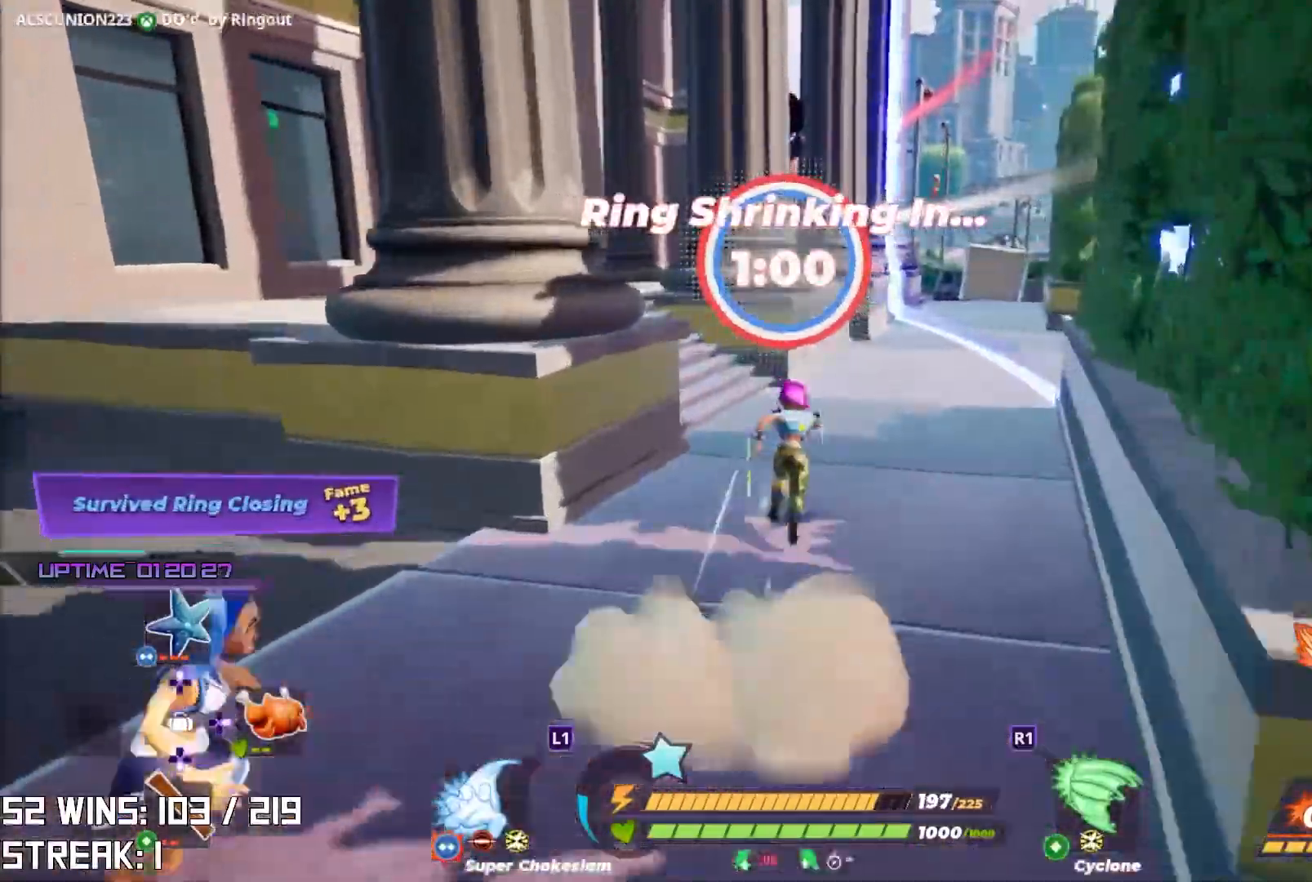
{"buttons": ["L2", "R2"], "left_stick": "up-left", "right_stick": "center", "events": [[33, "L1", "down"], [217, "right_stick", "left"], [233, "left_stick", "up-left"], [267, "right_stick", "up-left"], [400, "L1", "up"], [400, "right_stick", "center"], [483, "R2", "down"]]}
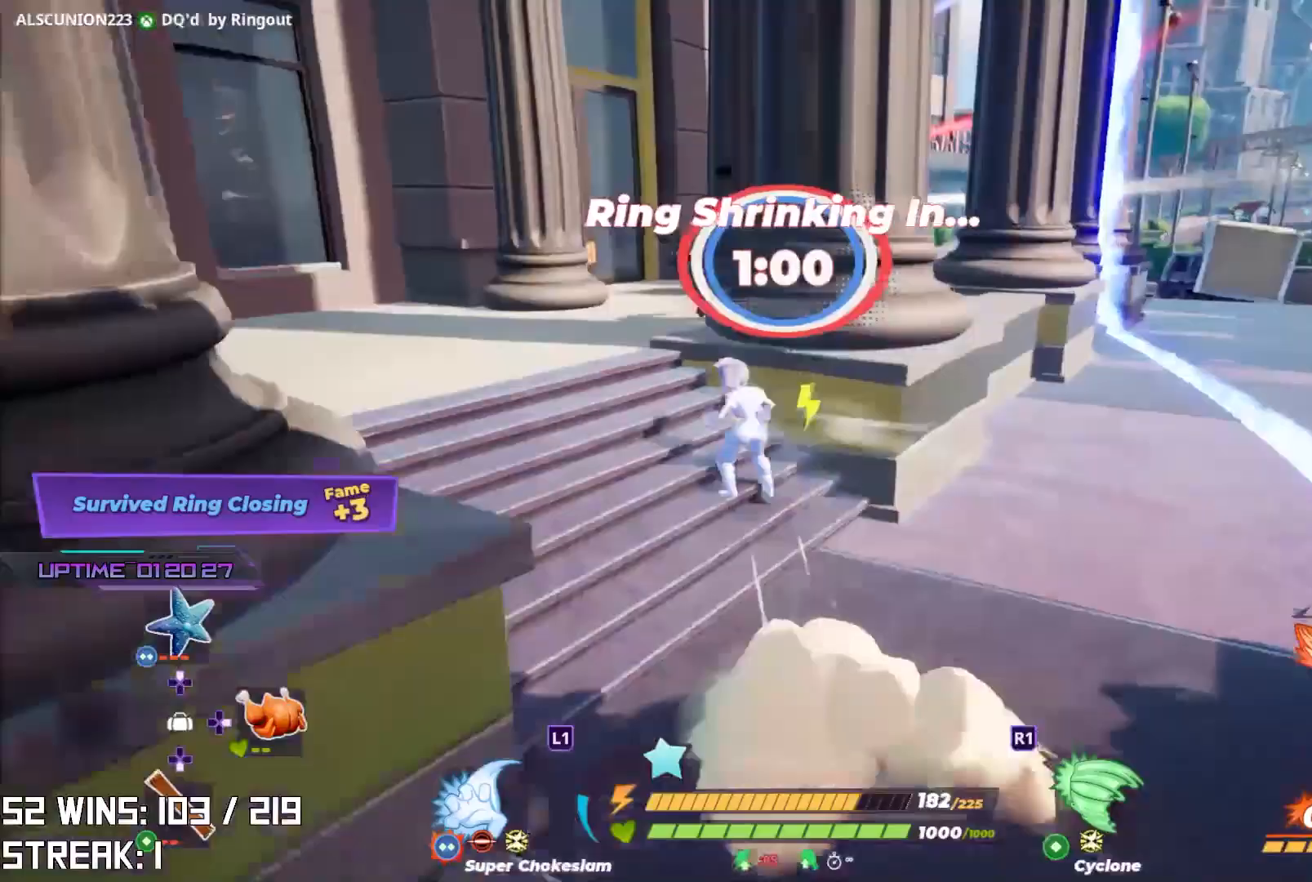
{"buttons": [], "left_stick": "up-left", "right_stick": "left", "events": [[383, "R2", "up"], [400, "L2", "up"], [433, "right_stick", "left"]]}
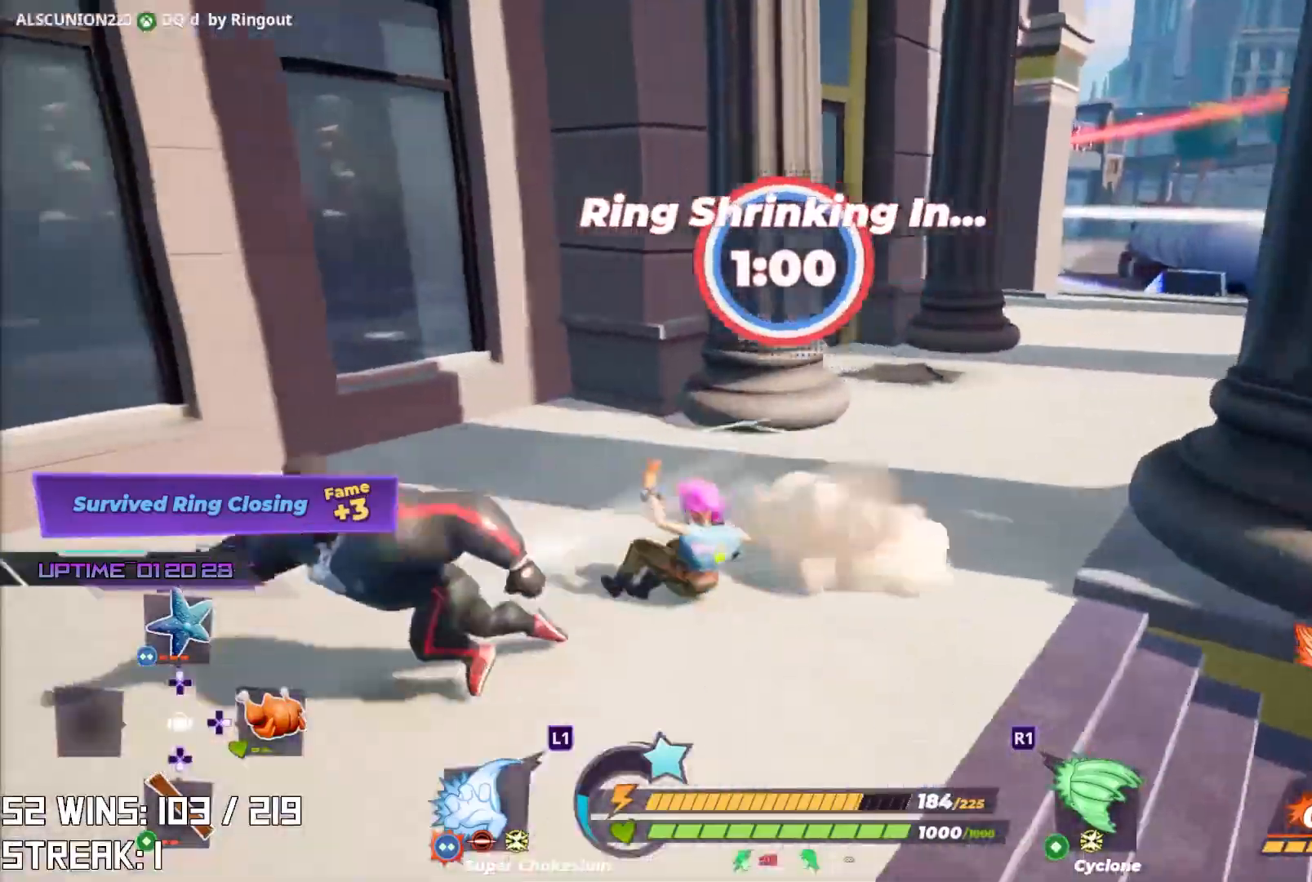
{"buttons": ["L2"], "left_stick": "up-left", "right_stick": "center", "events": [[317, "L2", "down"], [317, "right_stick", "center"]]}
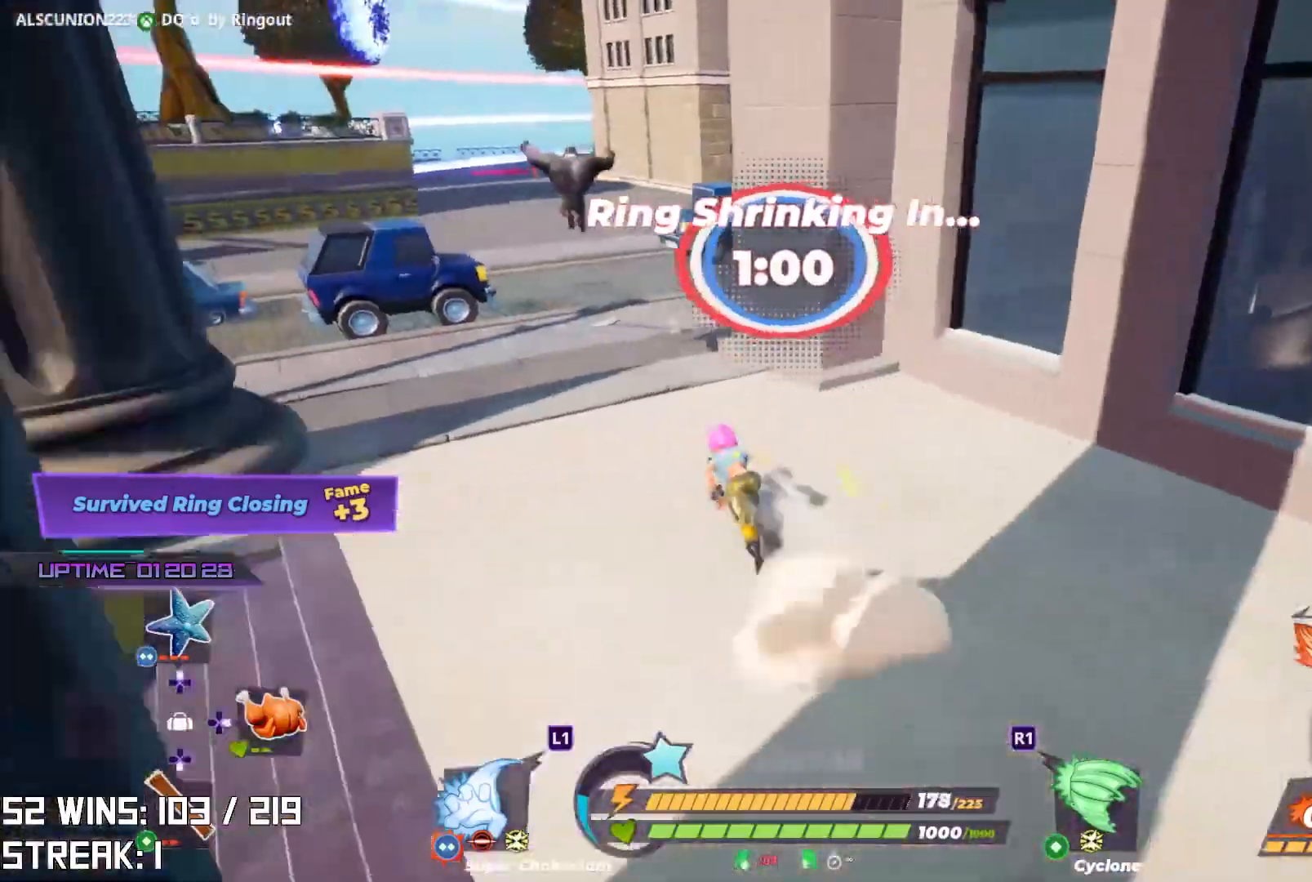
{"buttons": ["CROSS", "L2"], "left_stick": "up-left", "right_stick": "center"}
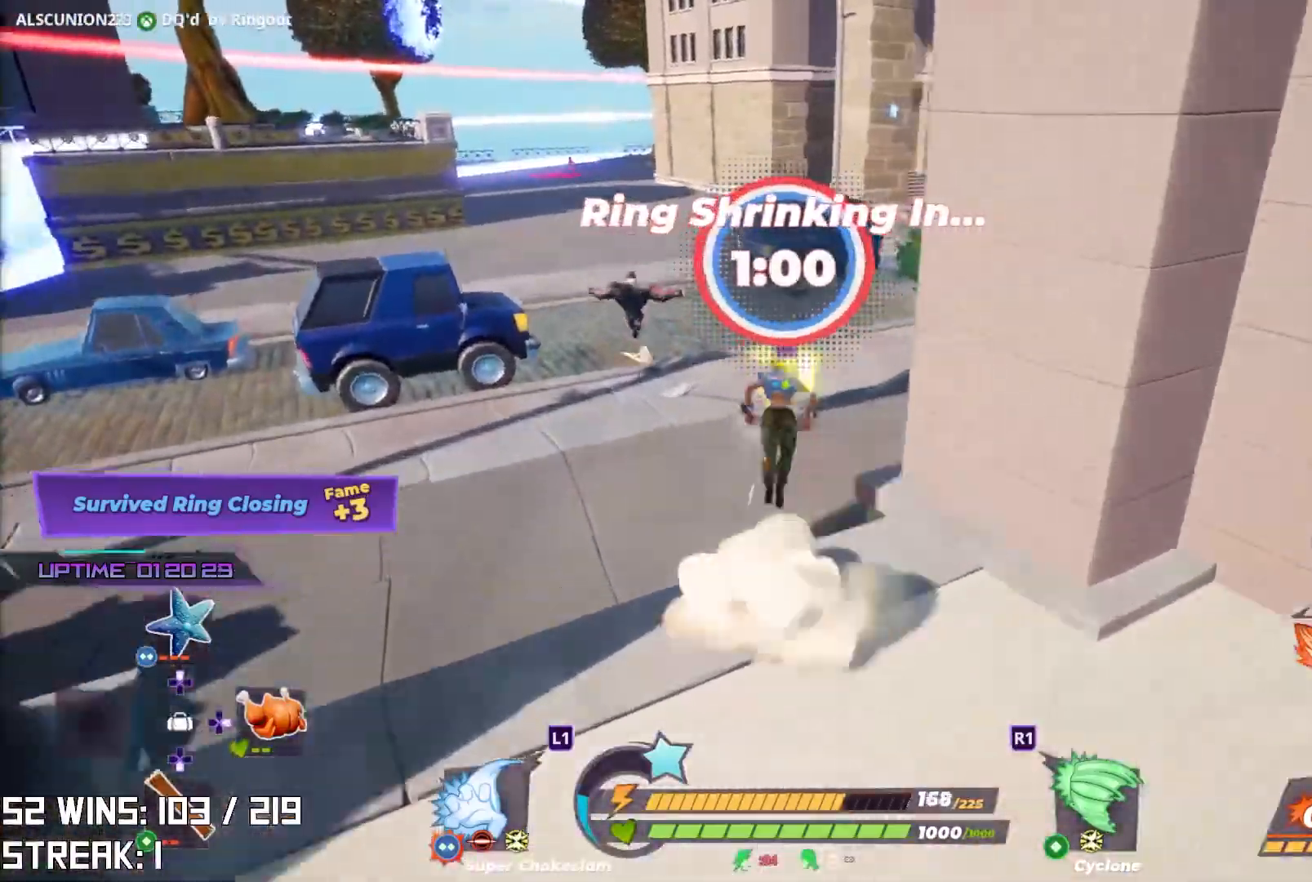
{"buttons": [], "left_stick": "up-left", "right_stick": "center", "events": [[100, "CROSS", "up"], [133, "L2", "up"], [200, "left_stick", "center"], [350, "left_stick", "up-left"]]}
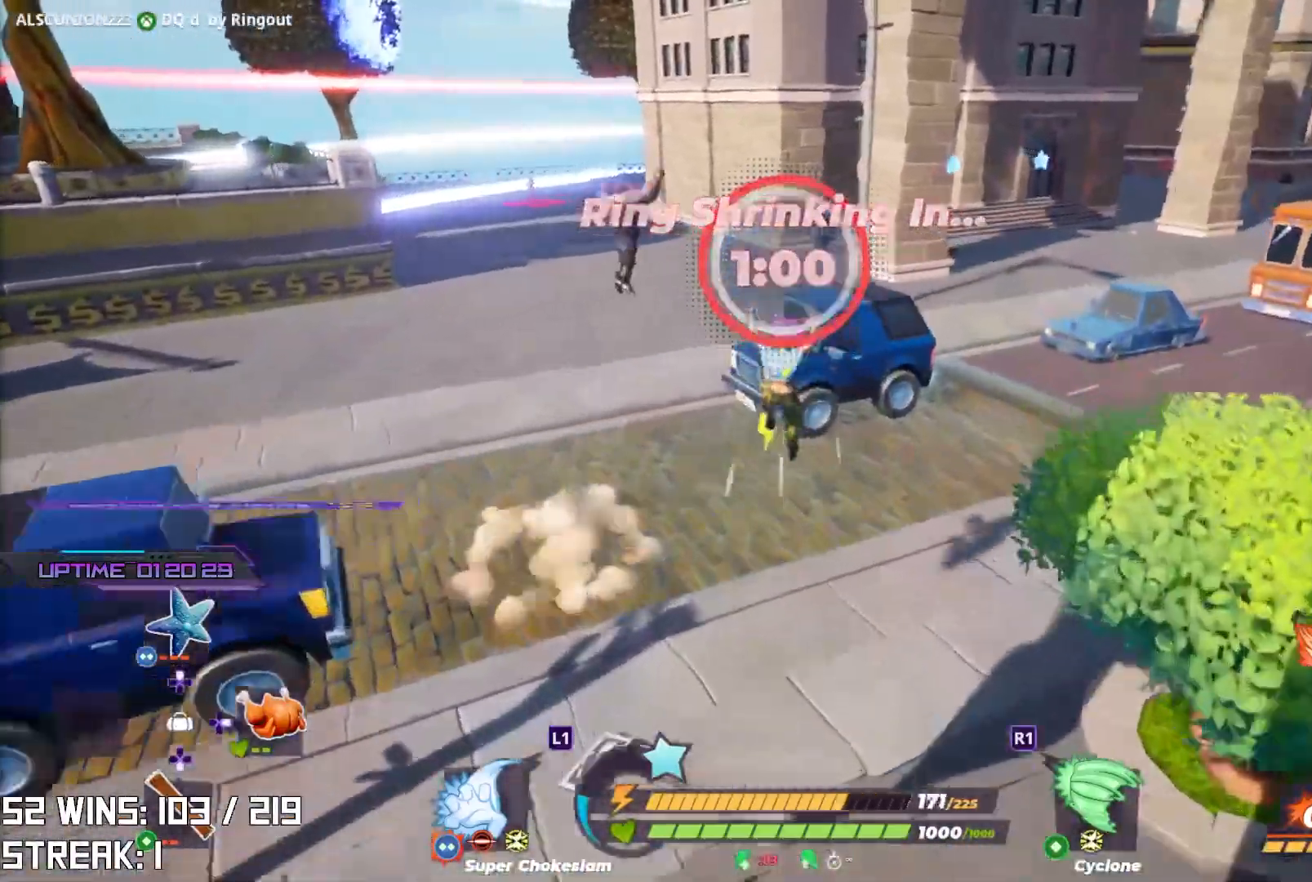
{"buttons": [], "left_stick": "up-left", "right_stick": "center", "events": [[83, "TRIANGLE", "down"], [167, "TRIANGLE", "up"], [200, "right_stick", "down"], [333, "right_stick", "center"]]}
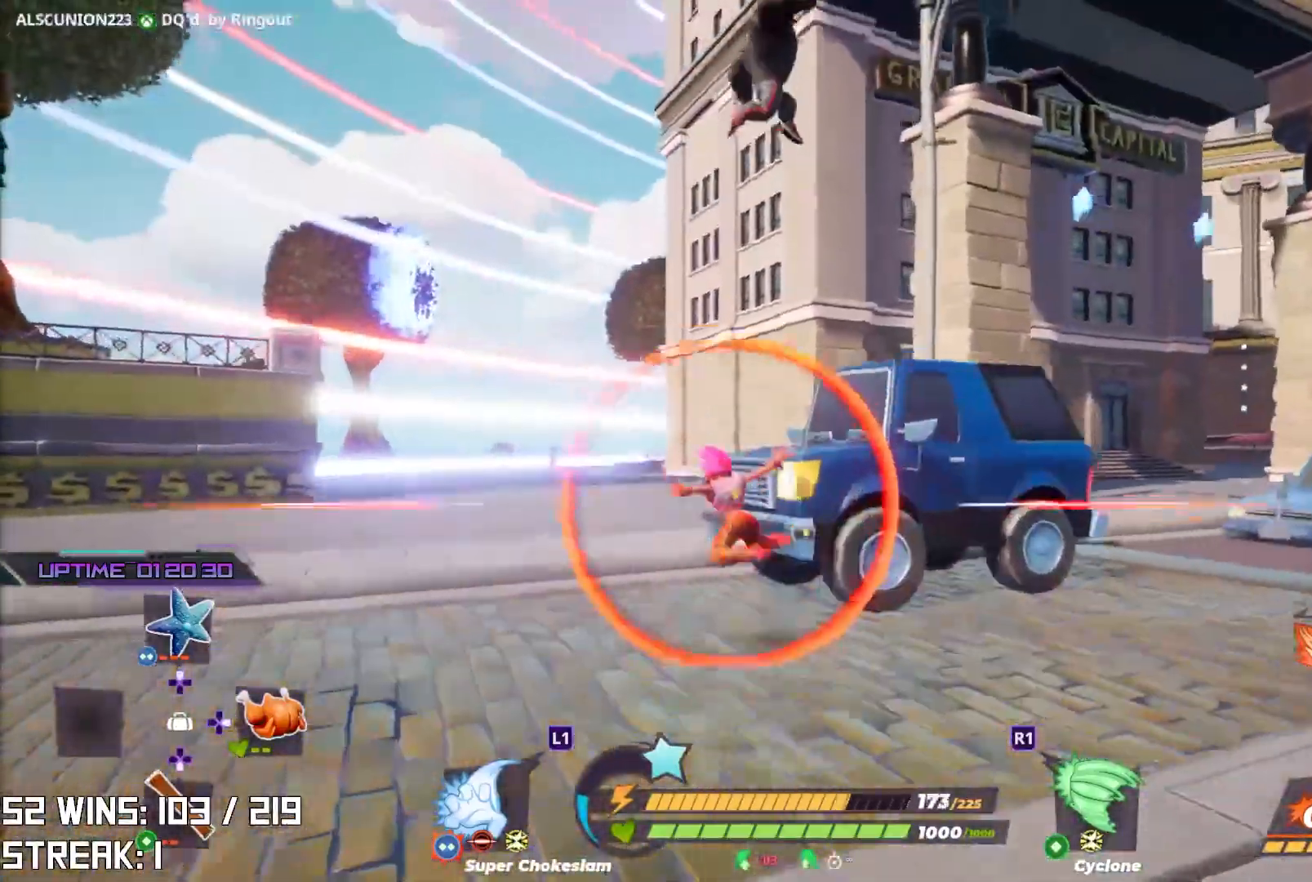
{"buttons": [], "left_stick": "left", "right_stick": "center", "events": [[183, "right_stick", "up-right"], [417, "right_stick", "center"], [483, "left_stick", "left"]]}
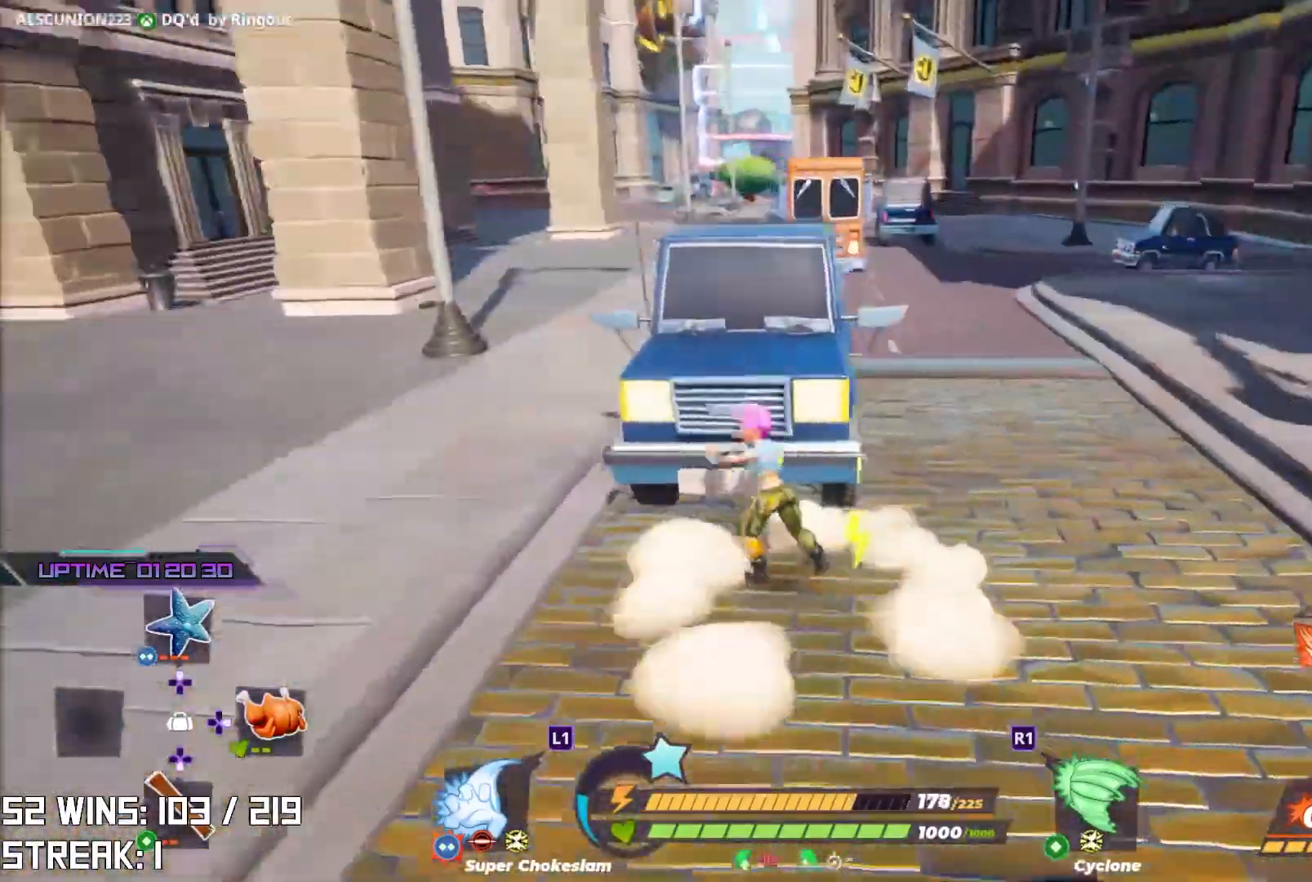
{"buttons": [], "left_stick": "up-left", "right_stick": "center", "events": [[483, "left_stick", "up-left"]]}
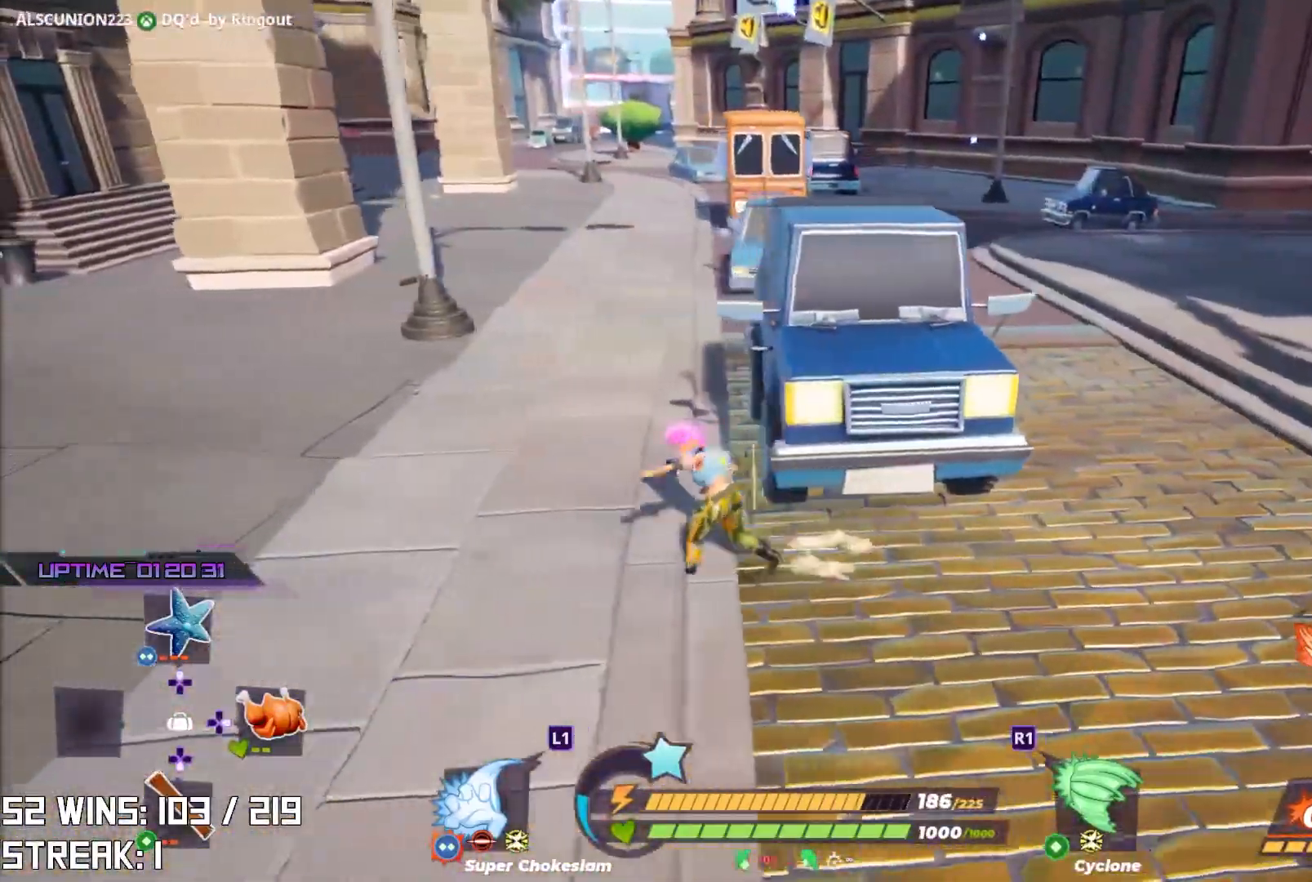
{"buttons": ["L1", "L2"], "left_stick": "up-left", "right_stick": "center", "events": [[33, "right_stick", "right"], [200, "right_stick", "center"], [450, "L2", "down"], [467, "L1", "down"]]}
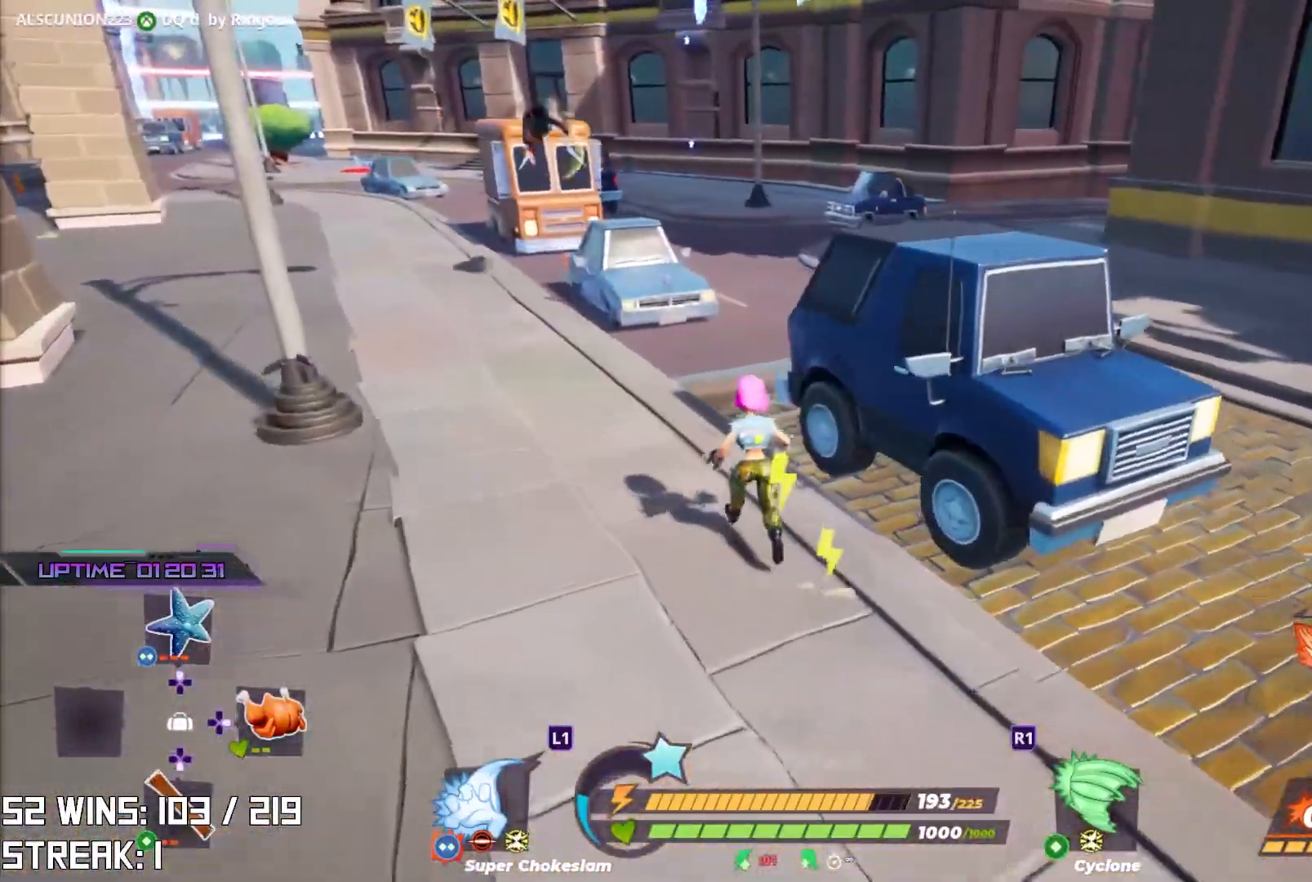
{"buttons": ["L2"], "left_stick": "up-left", "right_stick": "center", "events": [[417, "L1", "up"]]}
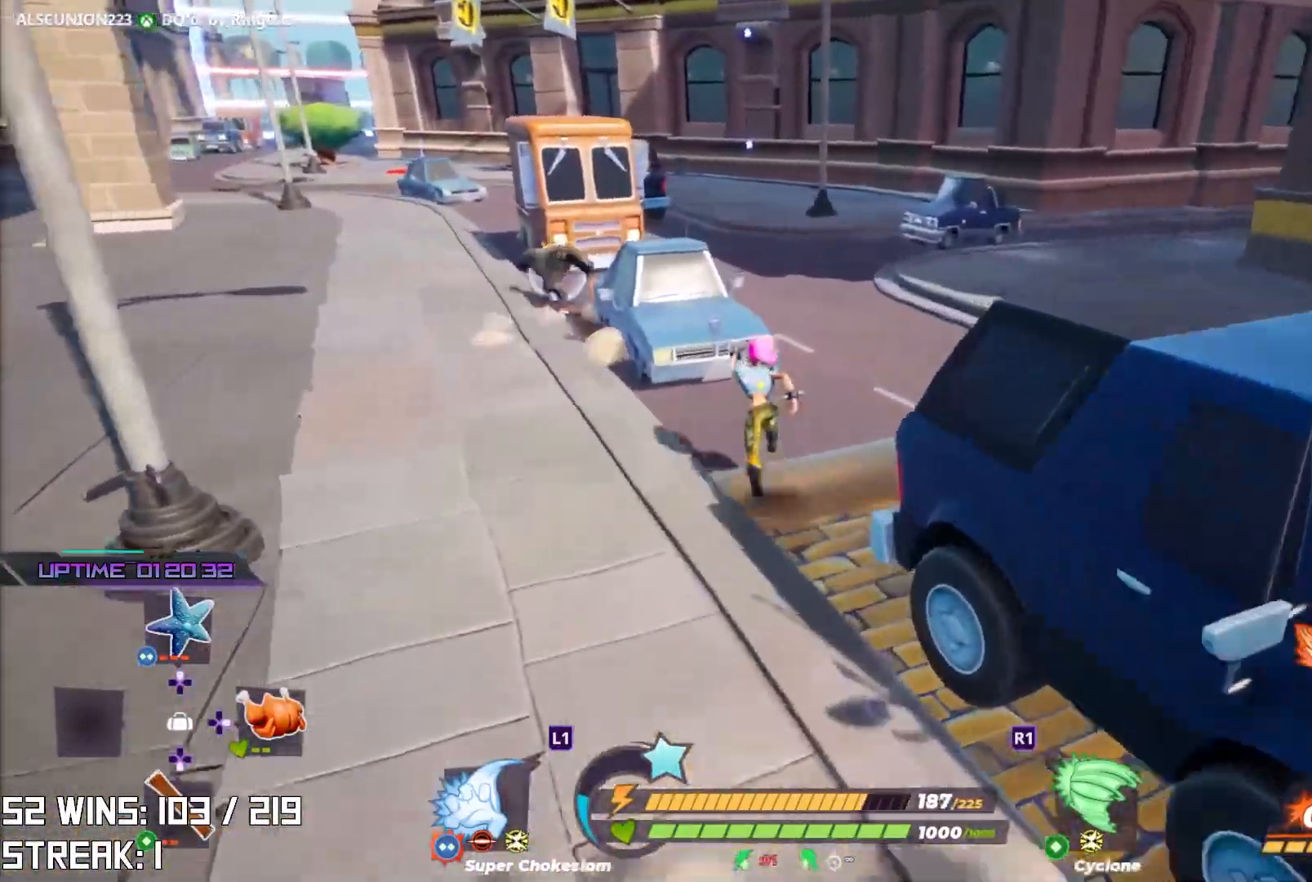
{"buttons": ["L1", "L2"], "left_stick": "up-left", "right_stick": "center", "events": [[83, "L1", "down"]]}
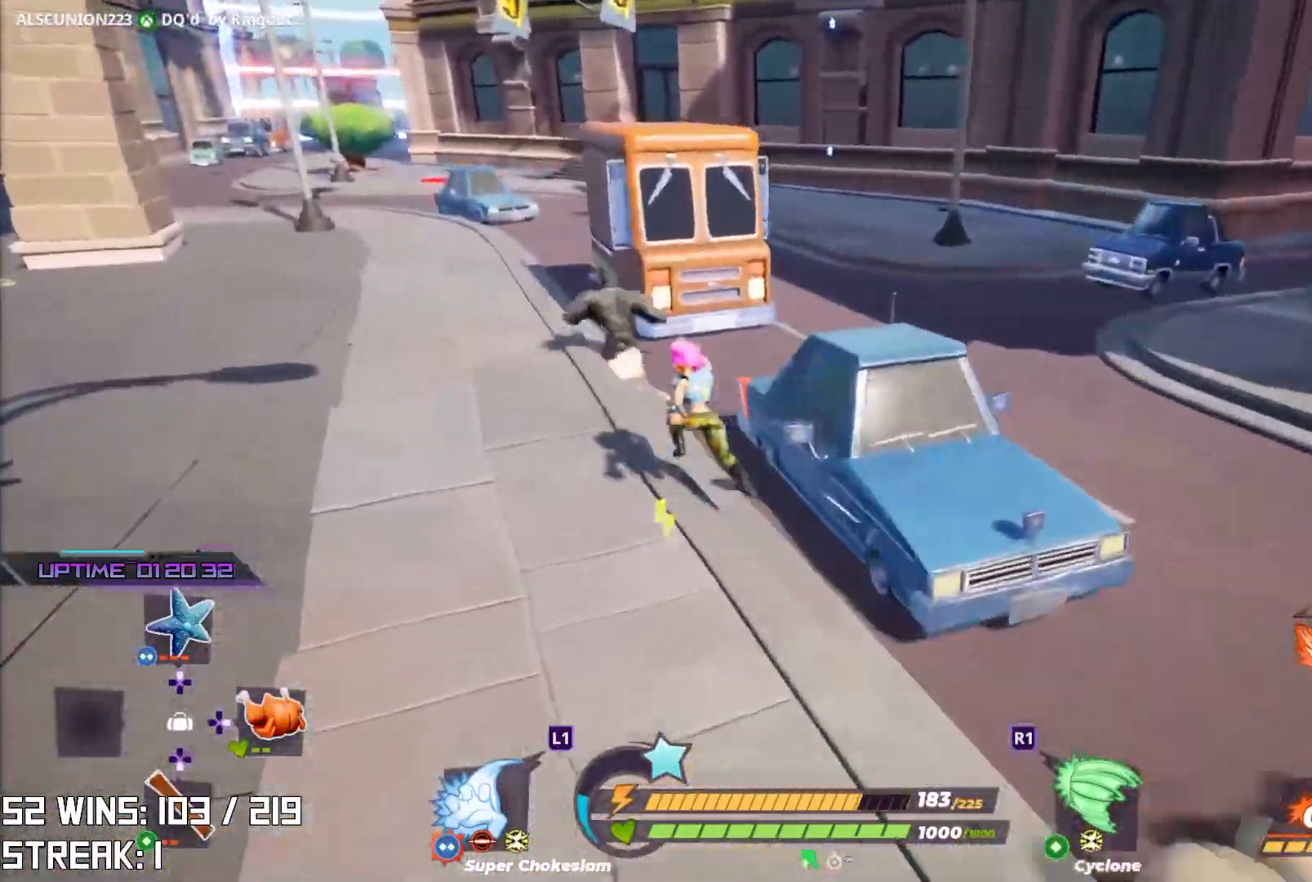
{"buttons": [], "left_stick": "center", "right_stick": "center", "events": [[117, "L1", "up"], [367, "L2", "up"], [417, "left_stick", "center"]]}
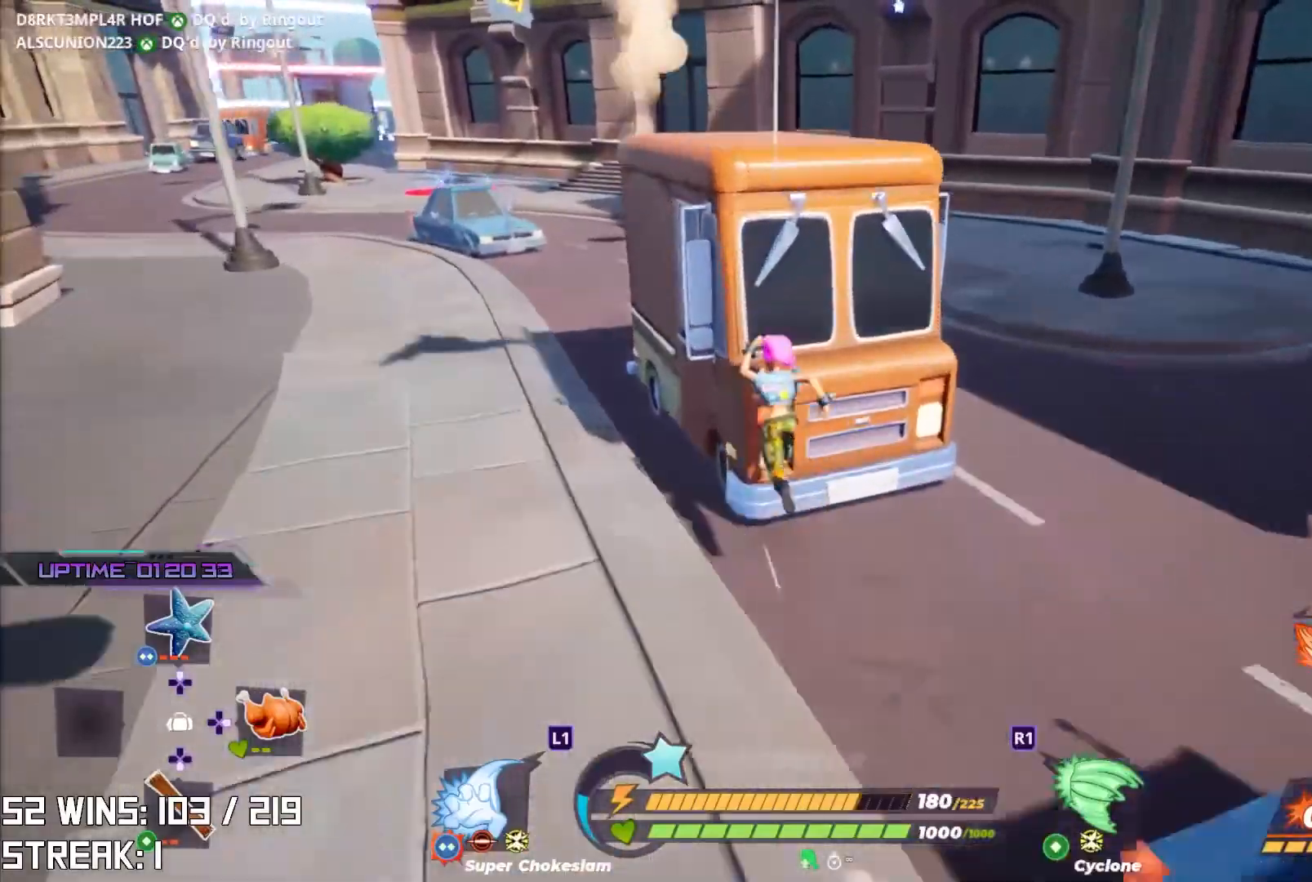
{"buttons": ["CROSS"], "left_stick": "center", "right_stick": "down-left", "events": [[17, "right_stick", "right"], [83, "left_stick", "down-left"], [233, "right_stick", "center"], [267, "left_stick", "center"], [383, "CROSS", "down"], [450, "right_stick", "down-left"]]}
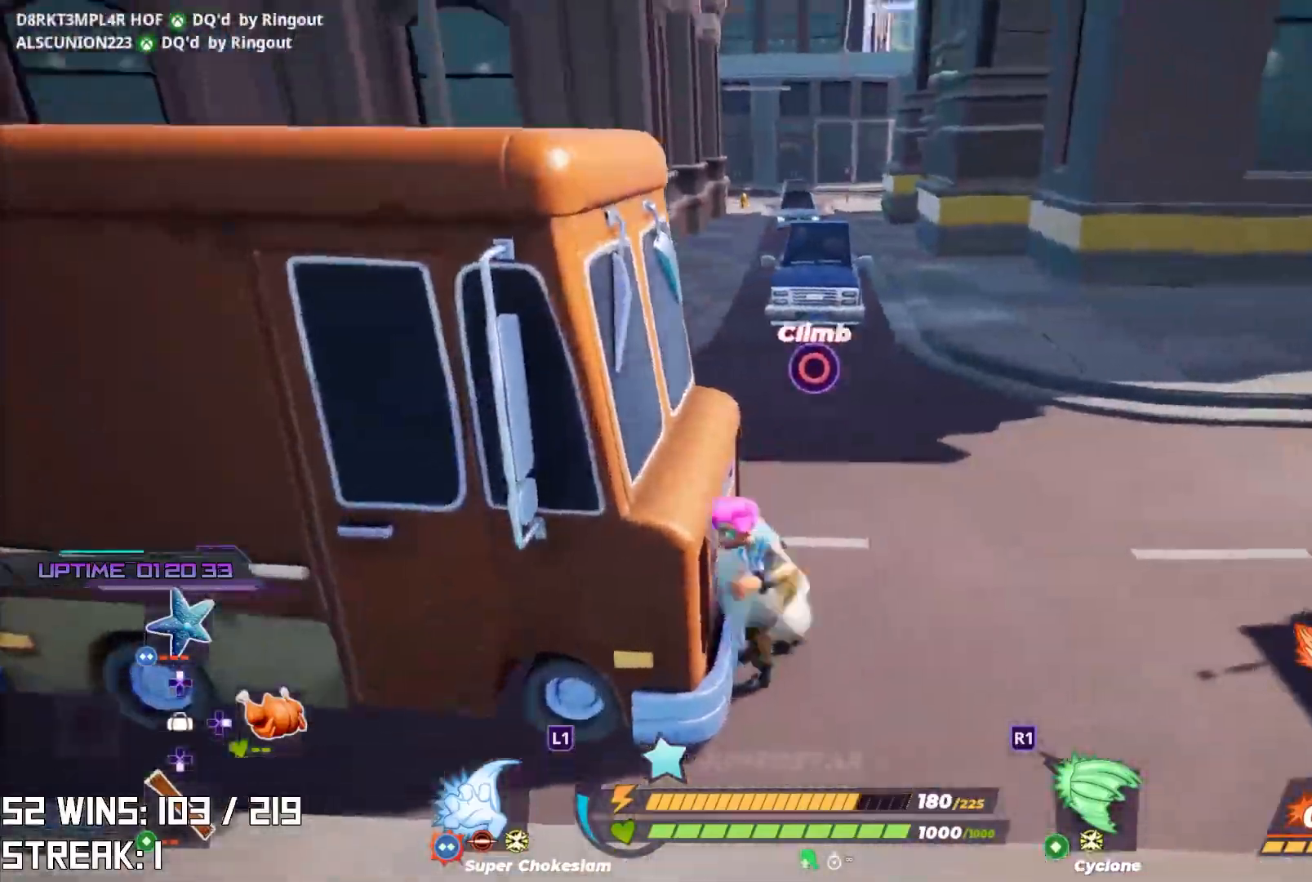
{"buttons": [], "left_stick": "up", "right_stick": "center", "events": [[83, "CIRCLE", "down"], [83, "left_stick", "up-left"], [133, "CROSS", "up"], [150, "right_stick", "center"], [233, "CIRCLE", "up"], [500, "left_stick", "up"]]}
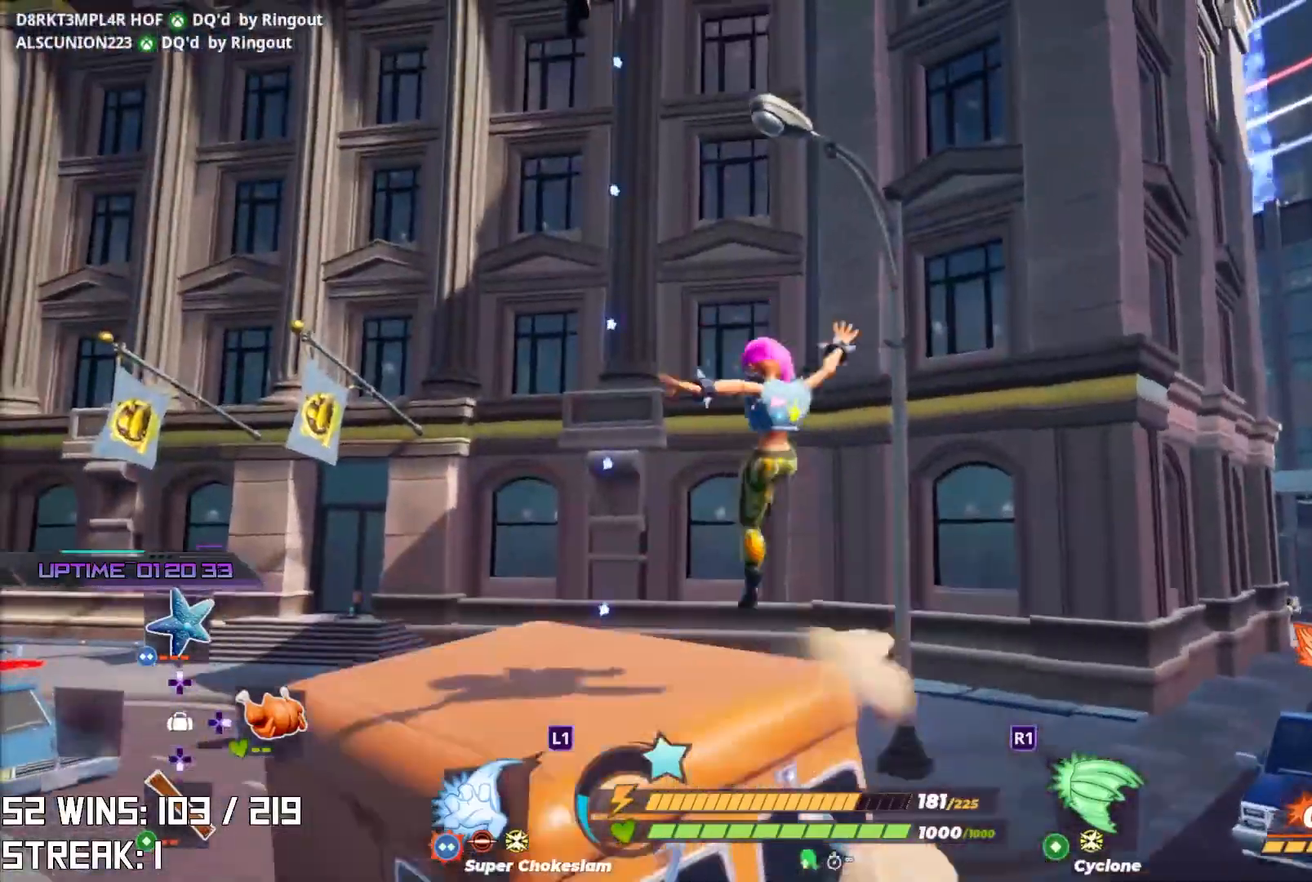
{"buttons": [], "left_stick": "up-left", "right_stick": "up", "events": [[167, "right_stick", "down"], [200, "left_stick", "up-left"], [350, "right_stick", "center"], [433, "right_stick", "up"]]}
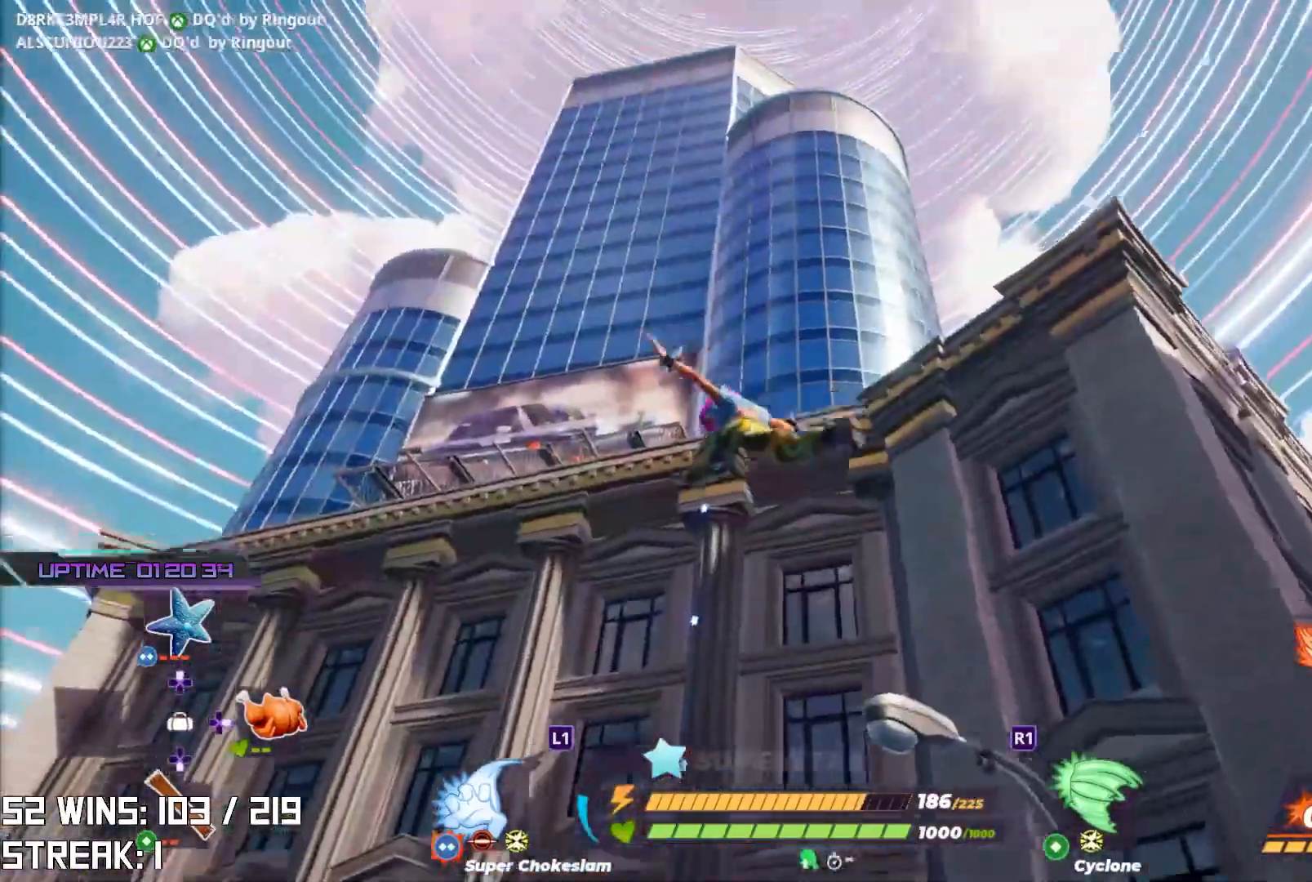
{"buttons": [], "left_stick": "up-left", "right_stick": "center", "events": [[317, "right_stick", "center"]]}
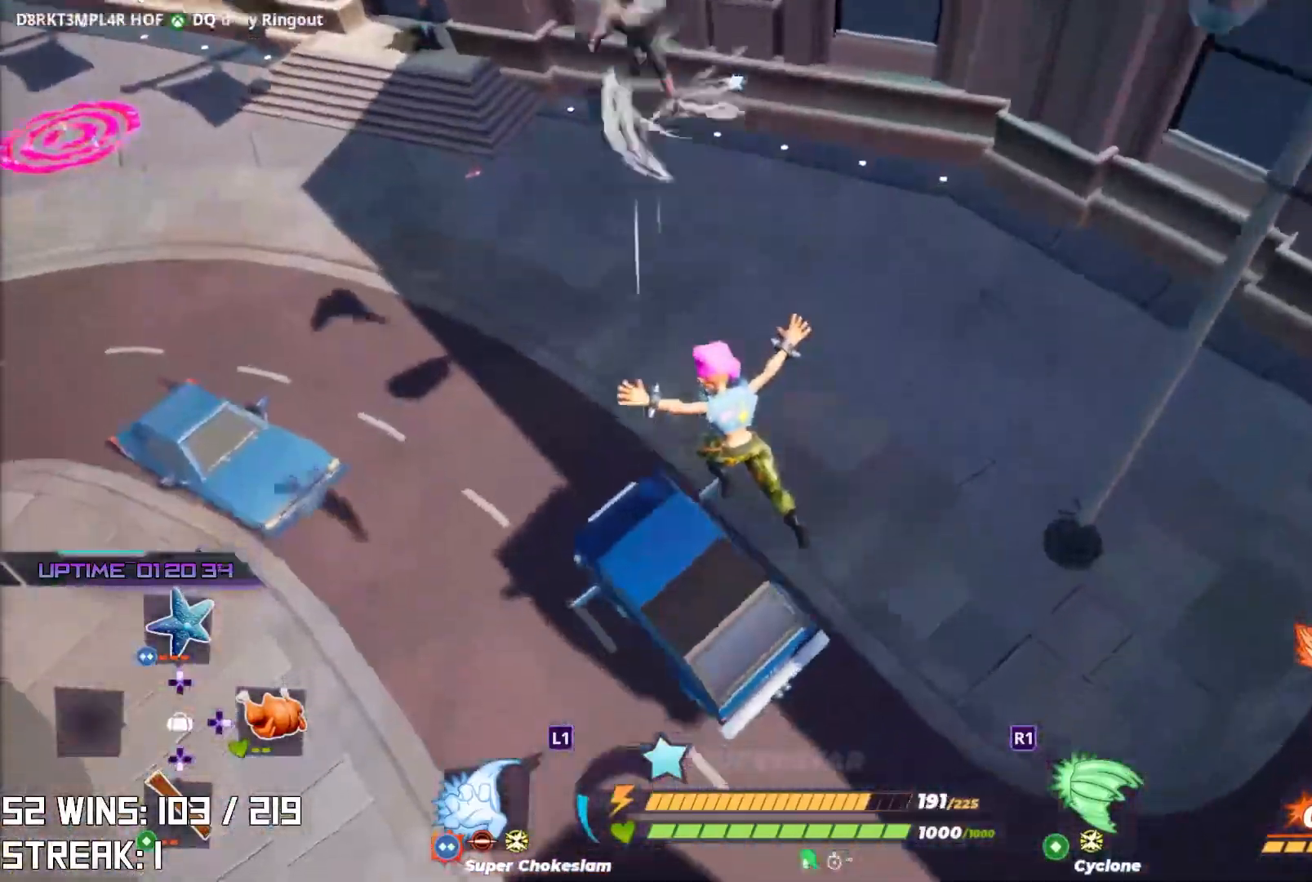
{"buttons": [], "left_stick": "up-left", "right_stick": "down-right", "events": [[200, "right_stick", "down-left"], [250, "right_stick", "down"], [483, "right_stick", "down-right"]]}
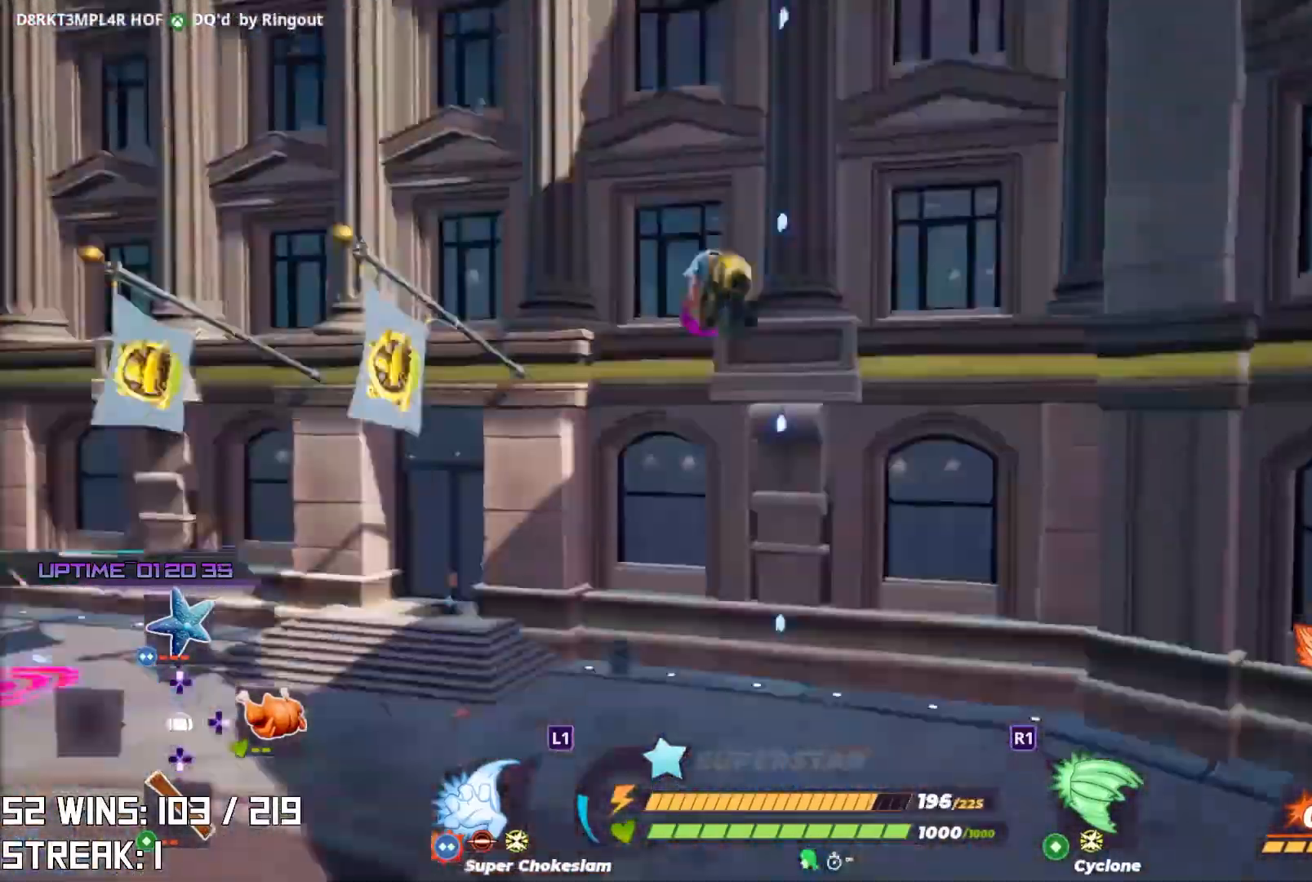
{"buttons": [], "left_stick": "up-right", "right_stick": "up-right", "events": [[67, "right_stick", "center"], [83, "left_stick", "up"], [333, "left_stick", "up-right"], [383, "right_stick", "up-right"]]}
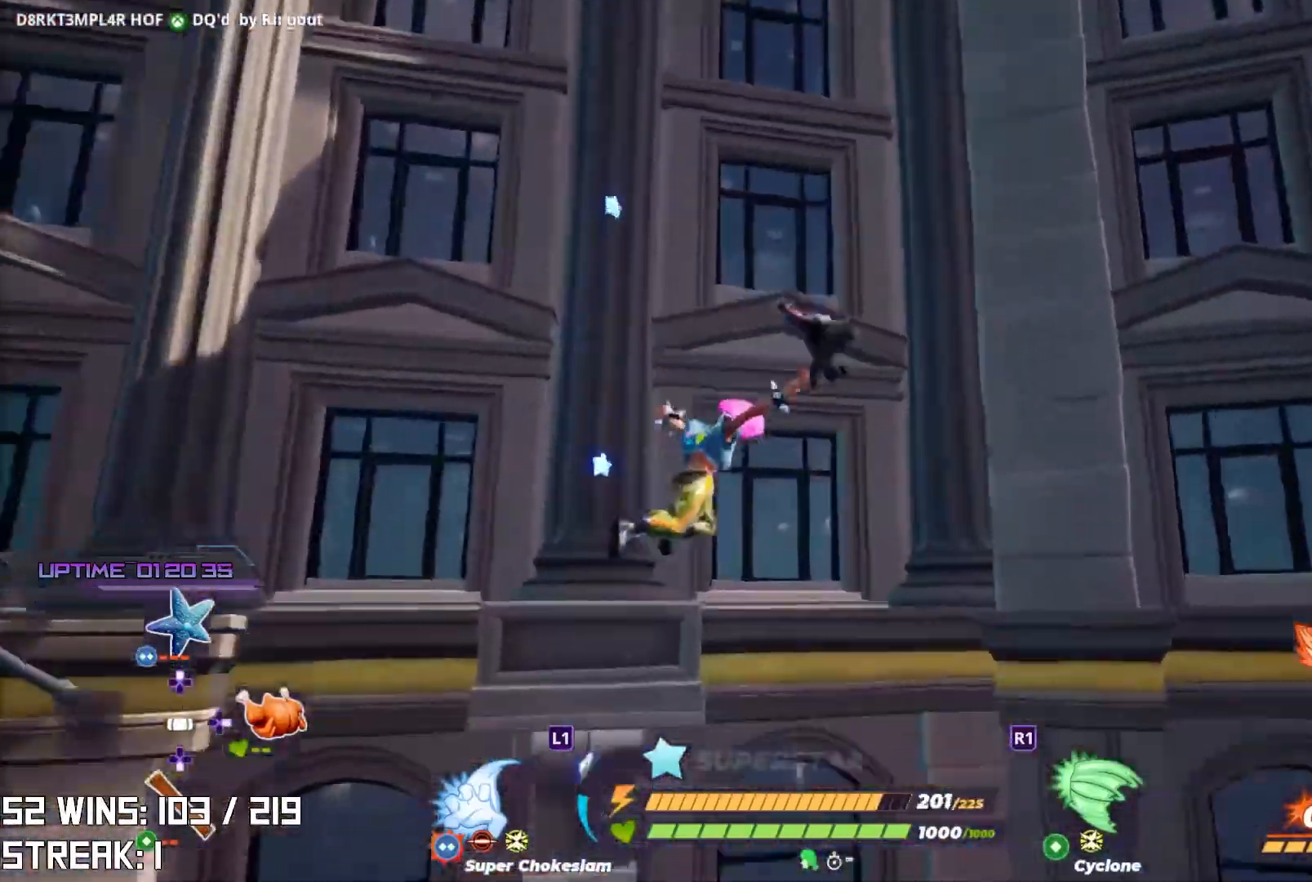
{"buttons": [], "left_stick": "up-right", "right_stick": "center", "events": [[50, "right_stick", "center"], [250, "right_stick", "down"], [433, "right_stick", "center"]]}
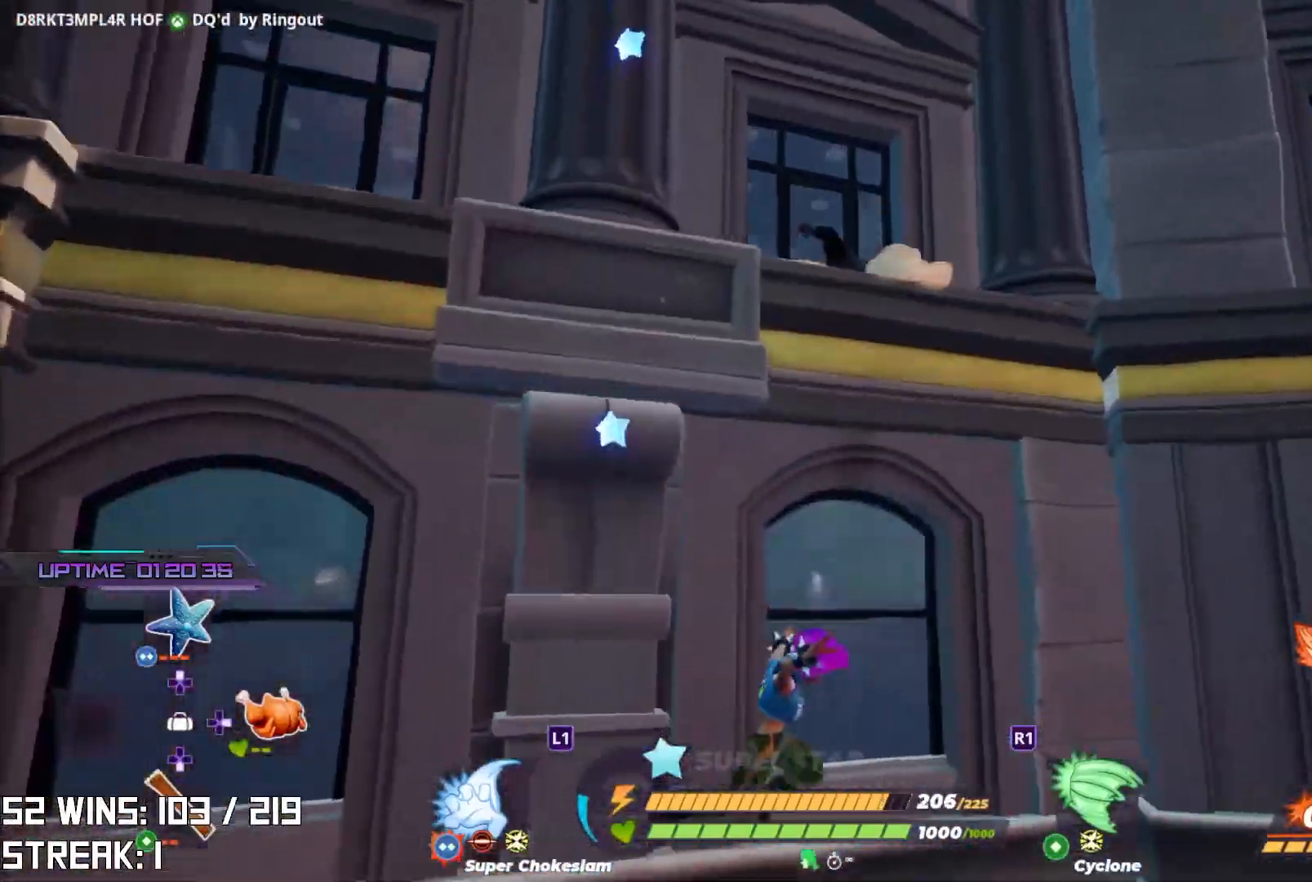
{"buttons": ["L2", "R2"], "left_stick": "up-right", "right_stick": "down", "events": [[200, "CROSS", "down"], [250, "right_stick", "down"], [383, "L2", "down"], [400, "R2", "down"], [467, "CROSS", "up"]]}
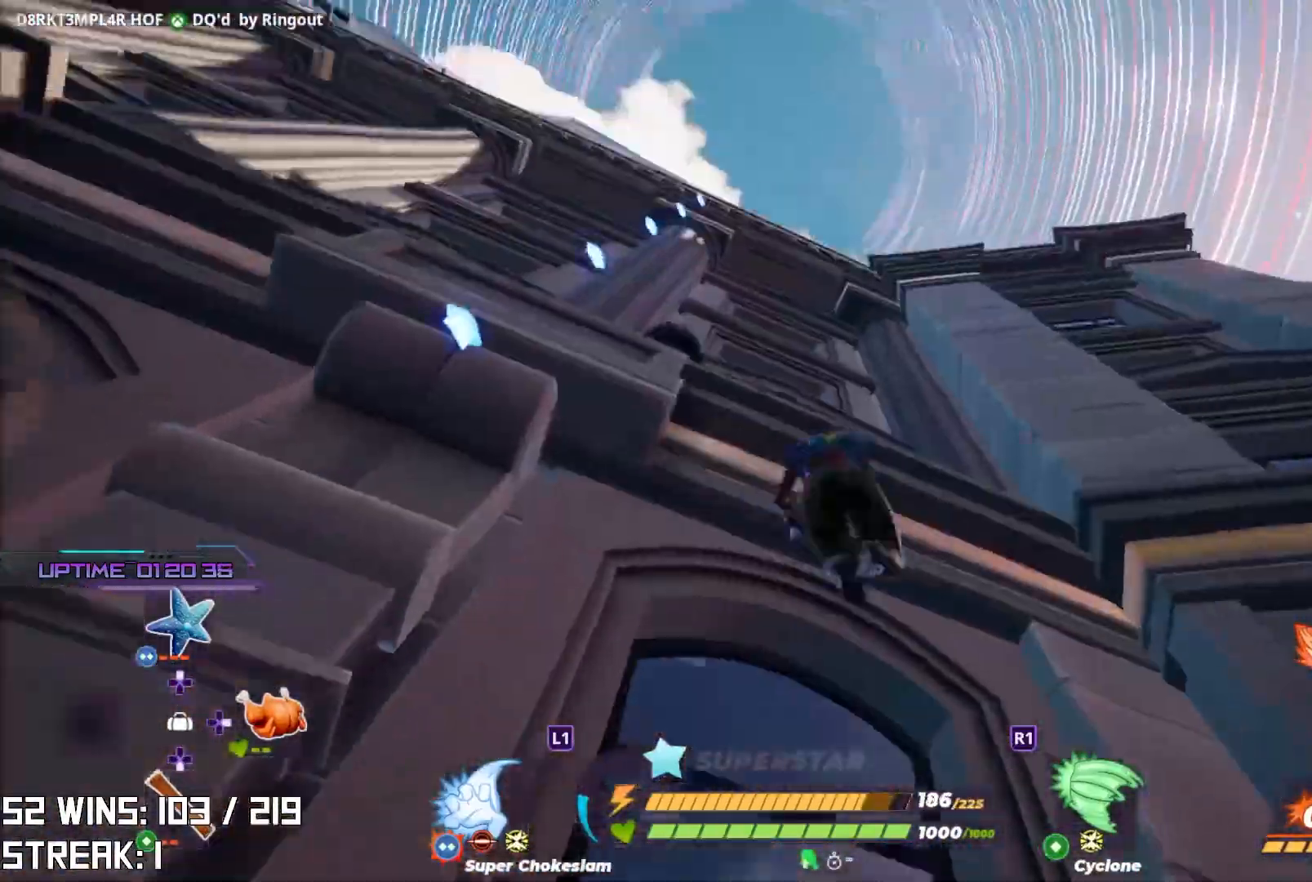
{"buttons": ["CROSS"], "left_stick": "up-left", "right_stick": "up-left", "events": [[33, "right_stick", "center"], [50, "L2", "up"], [50, "R2", "up"], [217, "left_stick", "up"], [233, "right_stick", "left"], [333, "CIRCLE", "down"], [350, "right_stick", "up-left"], [400, "left_stick", "up-left"], [467, "CIRCLE", "up"], [500, "CROSS", "down"]]}
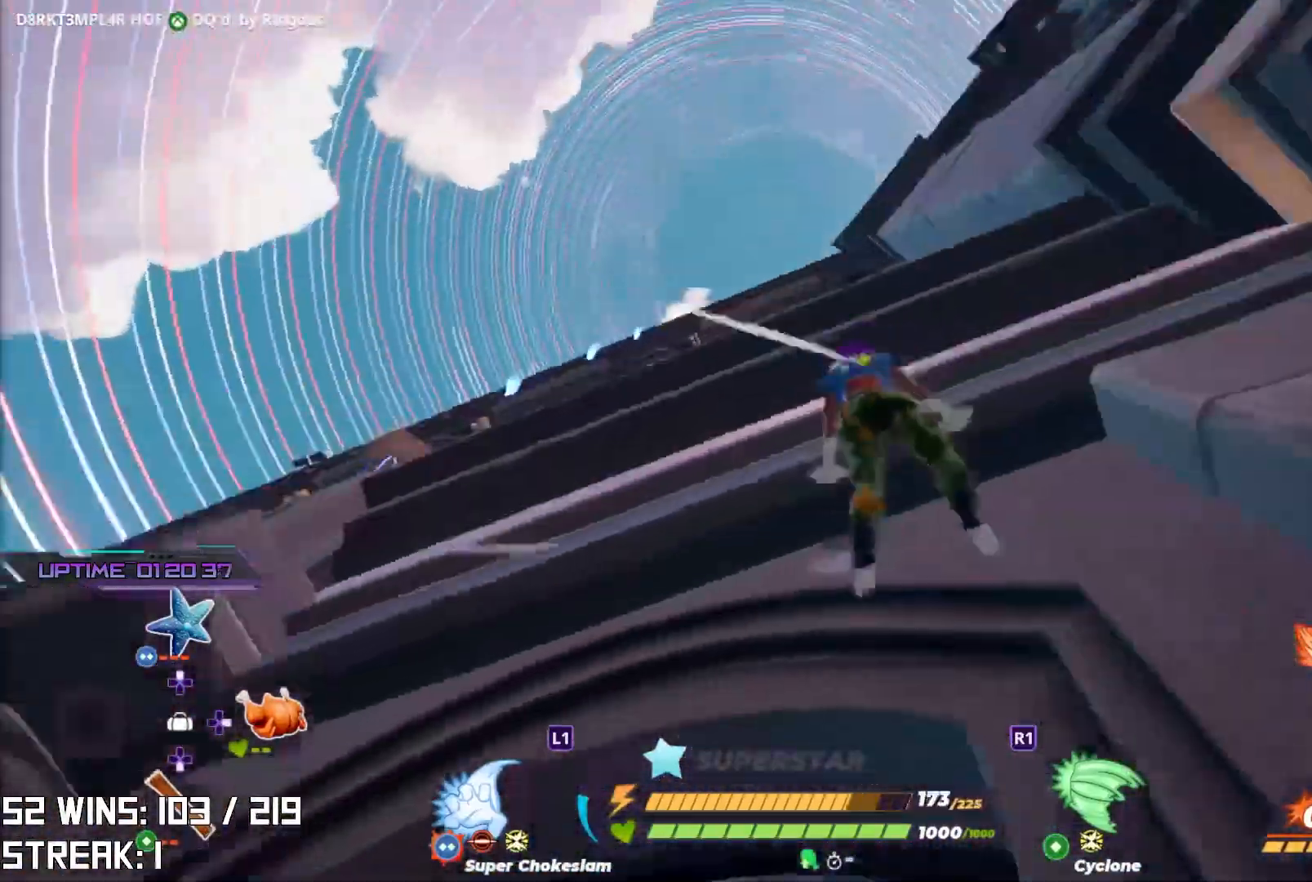
{"buttons": [], "left_stick": "up", "right_stick": "center", "events": [[50, "right_stick", "up"], [217, "CROSS", "up"], [233, "left_stick", "up"], [300, "right_stick", "center"]]}
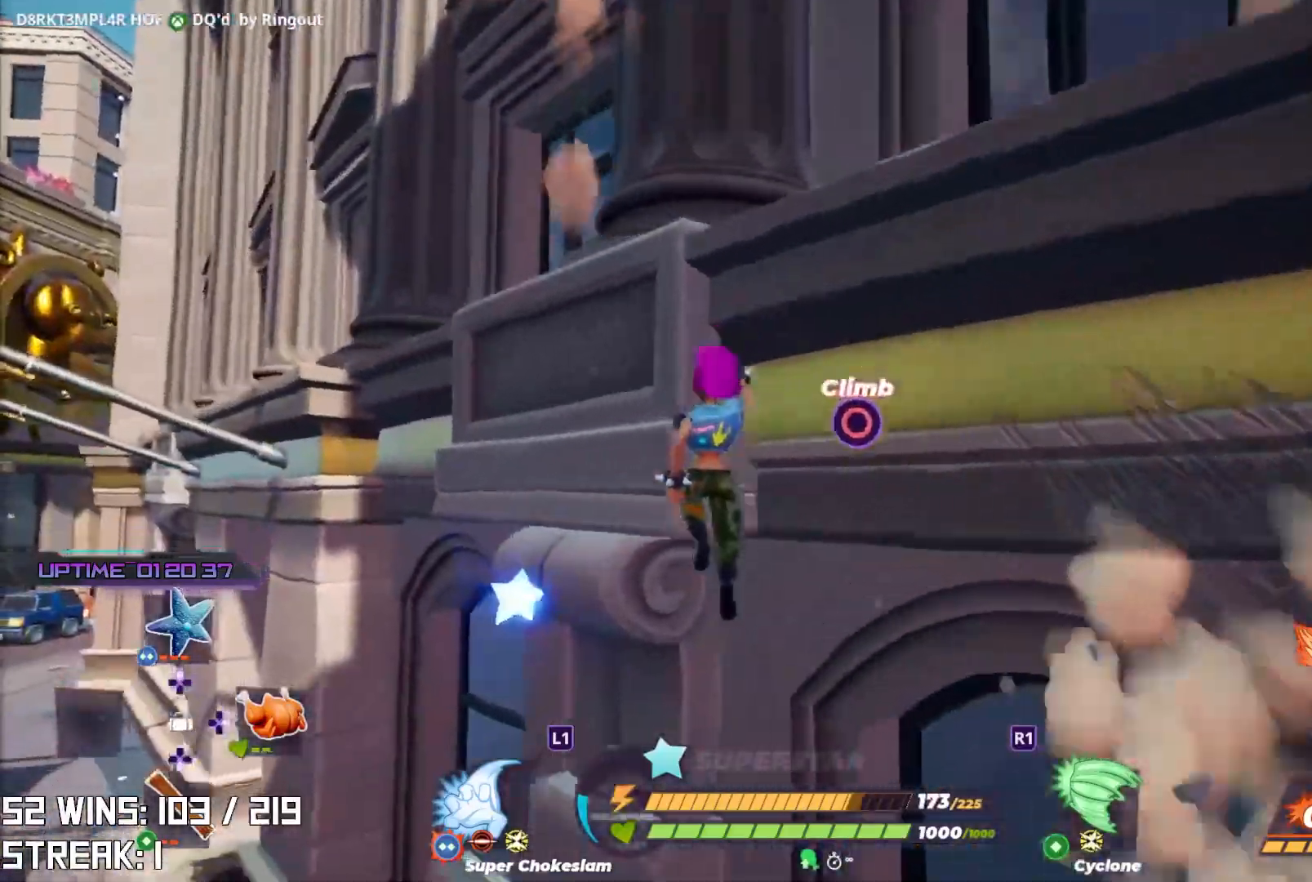
{"buttons": [], "left_stick": "up-left", "right_stick": "up-left", "events": [[417, "left_stick", "up-left"], [483, "right_stick", "up-left"]]}